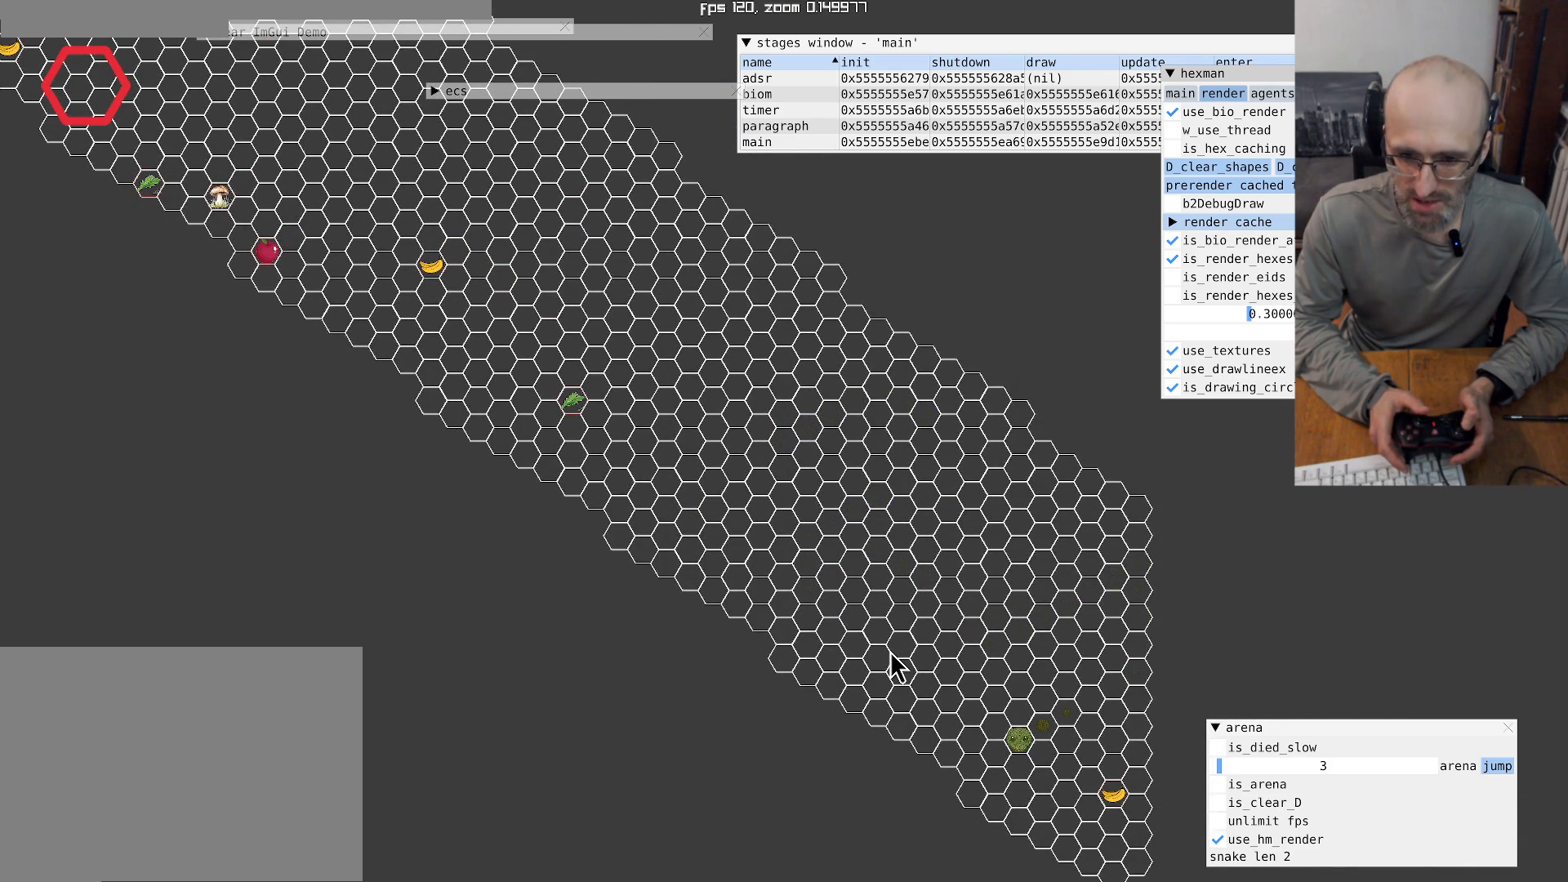
Gameplay with a controller (Xbox layout); each line is a JSON object with the inputs held at the frame after it. "events" lists button and stick changes between this image and that frame as [ms after this image, input, new state], when the widget could be followed in between. Not read: L3 R3.
{"buttons": [], "left_stick": "up-left", "right_stick": "center", "events": [[67, "left_stick", "up-right"], [300, "left_stick", "down-left"], [500, "left_stick", "up-left"]]}
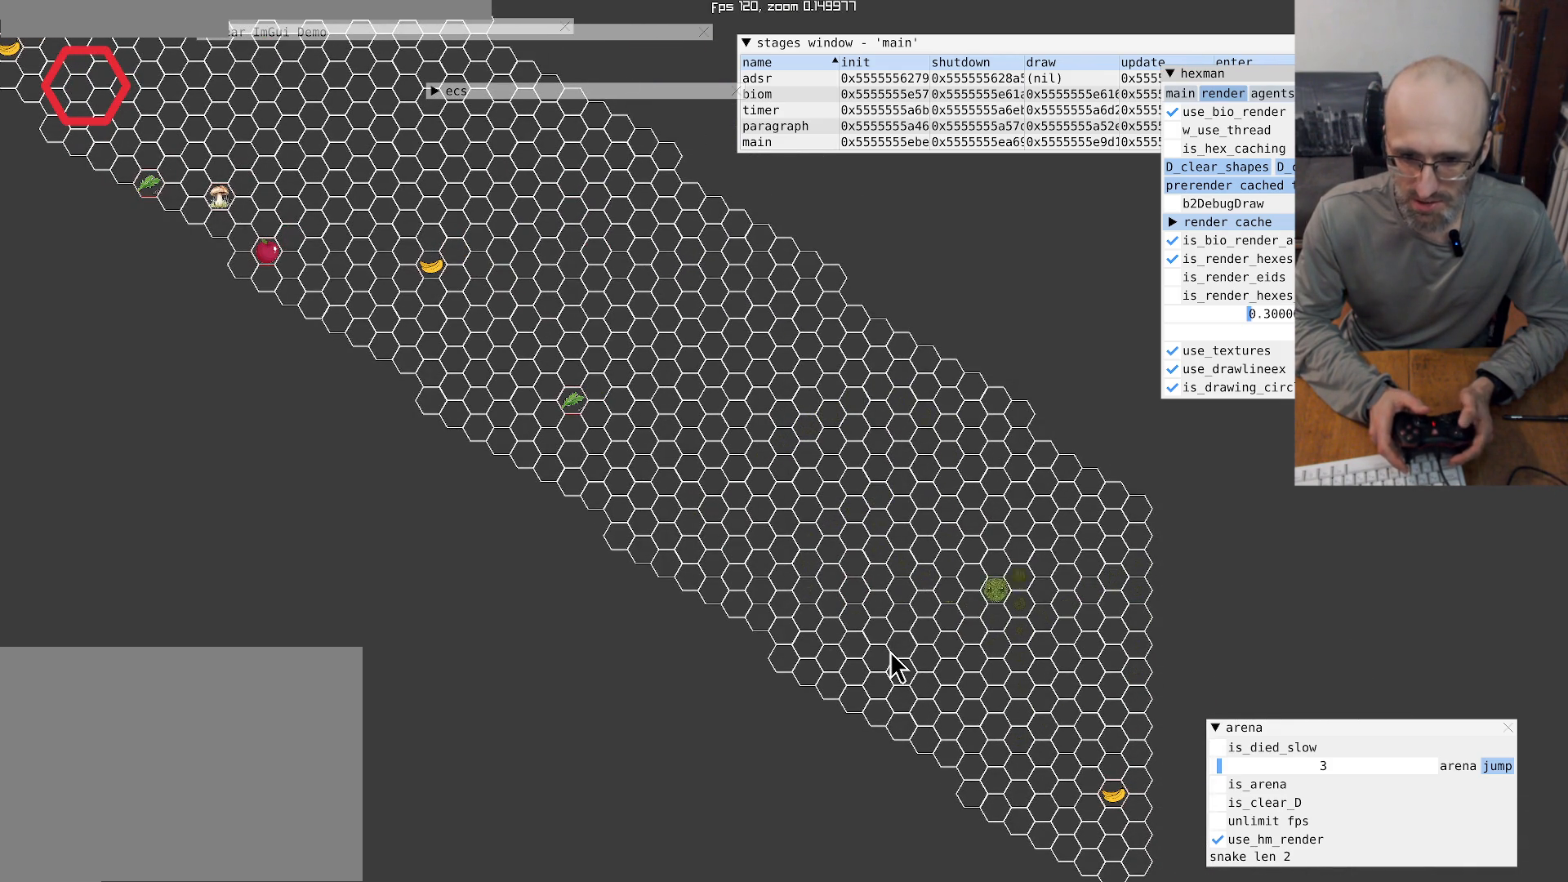
{"buttons": [], "left_stick": "up-left", "right_stick": "center", "events": [[100, "left_stick", "up-right"], [200, "left_stick", "center"], [367, "left_stick", "up-left"]]}
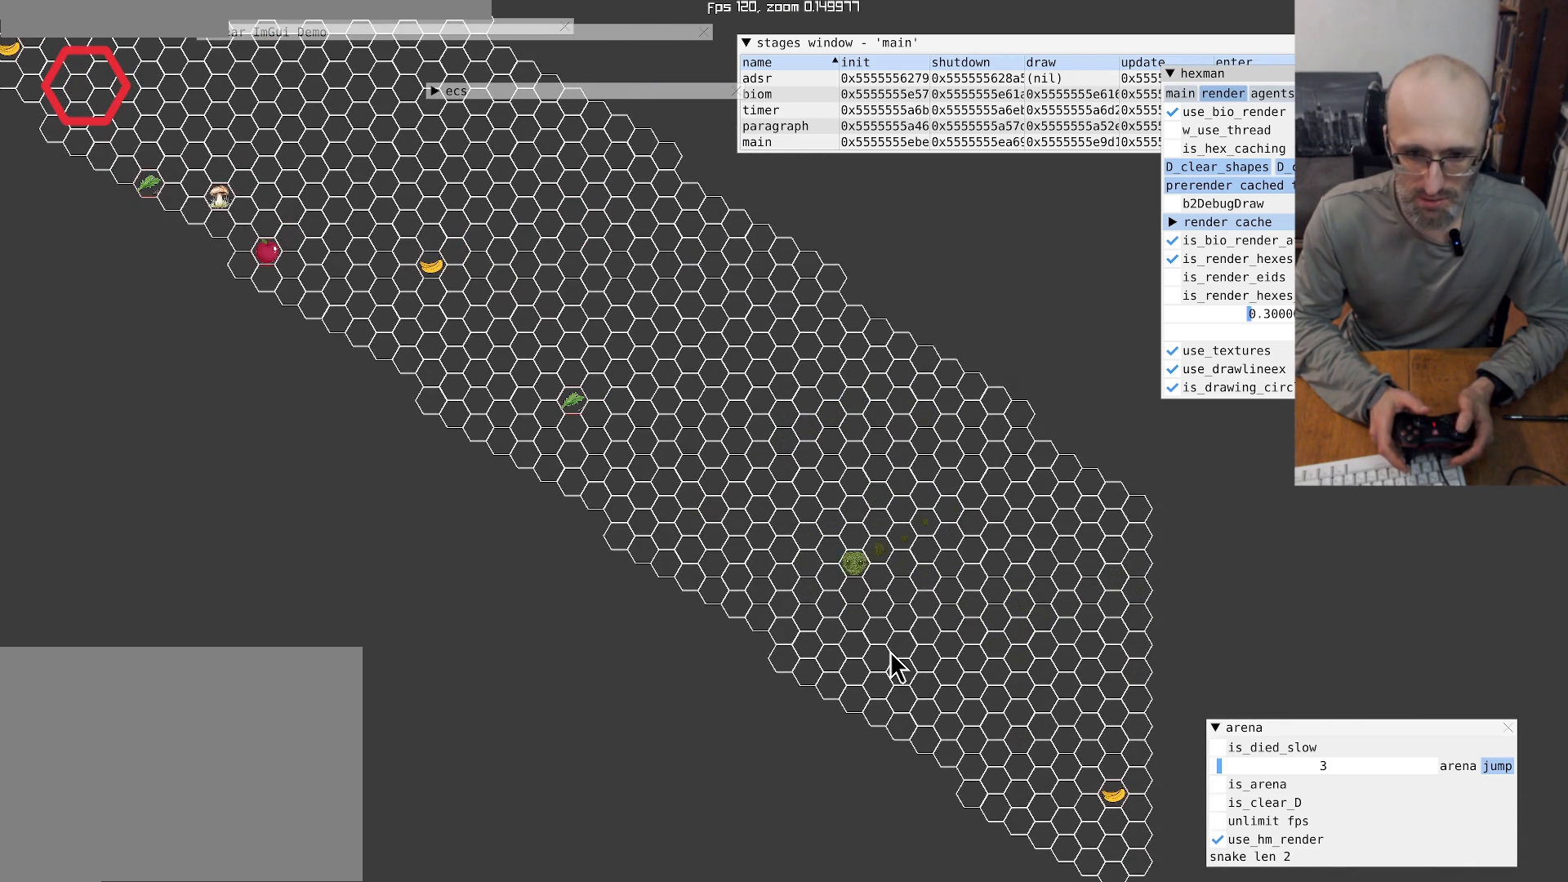
{"buttons": [], "left_stick": "up-left", "right_stick": "center", "events": [[200, "left_stick", "up"], [500, "left_stick", "up-left"]]}
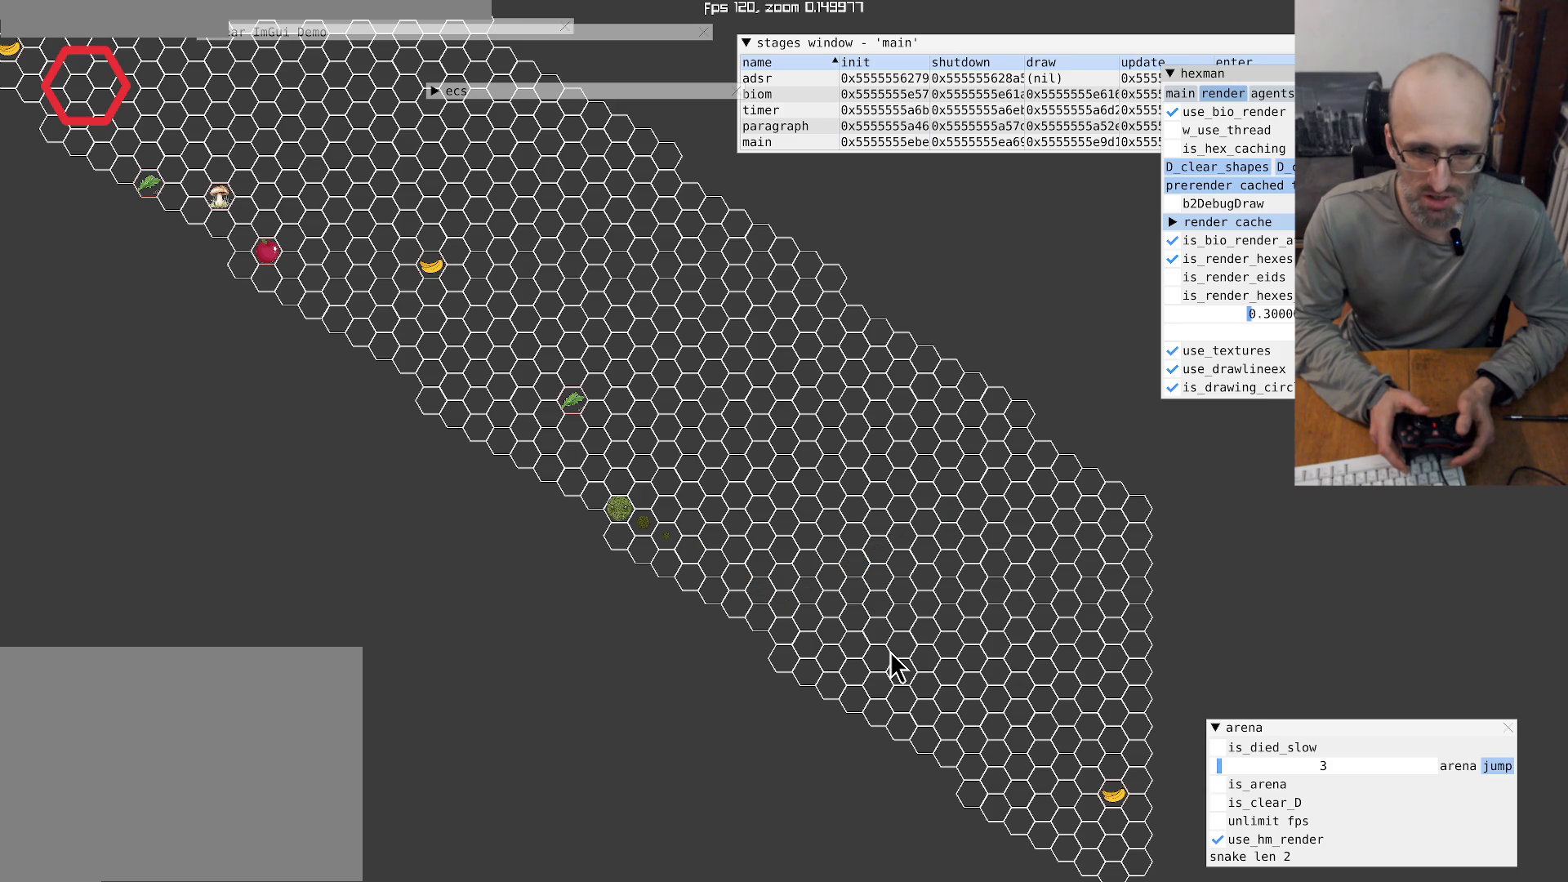
{"buttons": [], "left_stick": "left", "right_stick": "center", "events": [[100, "left_stick", "center"], [300, "left_stick", "up-right"], [433, "left_stick", "up-left"], [500, "left_stick", "left"]]}
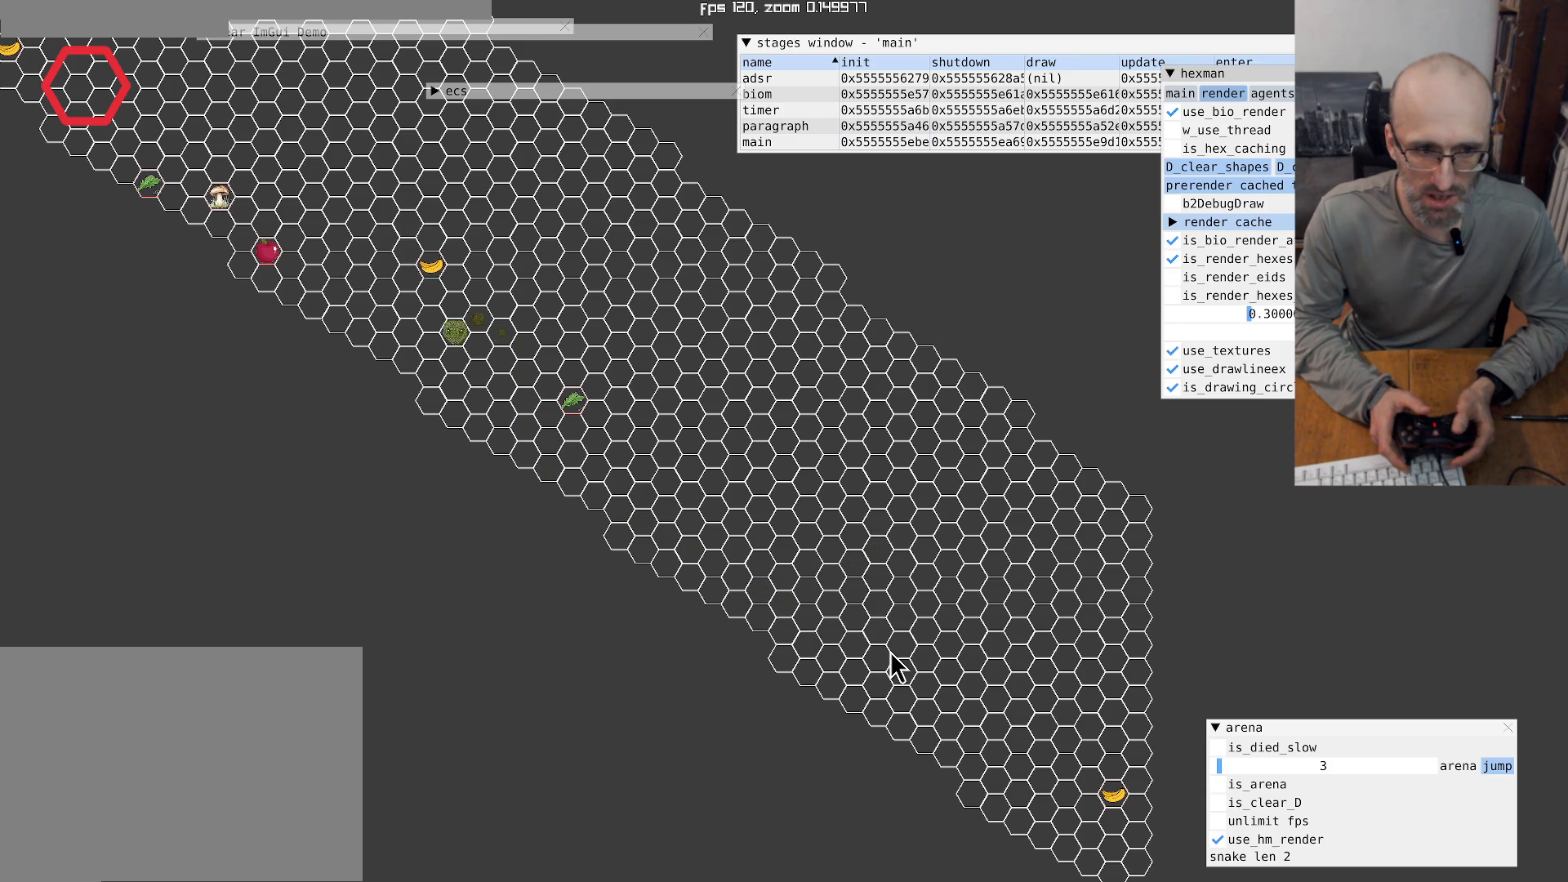
{"buttons": [], "left_stick": "center", "right_stick": "center", "events": [[200, "left_stick", "center"], [367, "left_stick", "right"], [467, "left_stick", "center"]]}
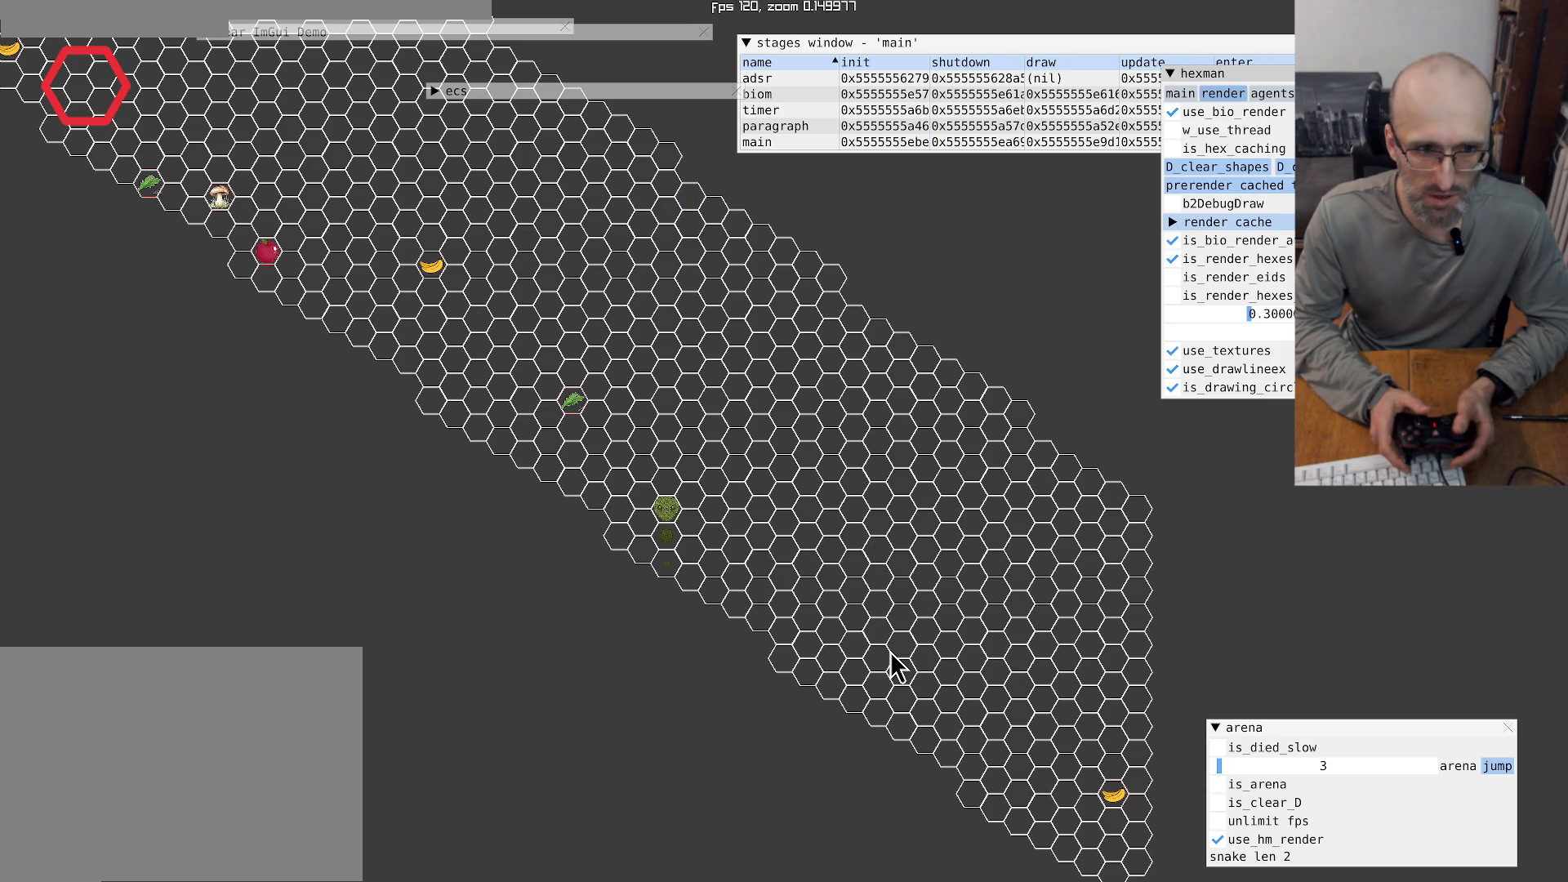
{"buttons": [], "left_stick": "up-right", "right_stick": "center", "events": [[67, "left_stick", "left"], [233, "left_stick", "up"], [333, "left_stick", "up-right"]]}
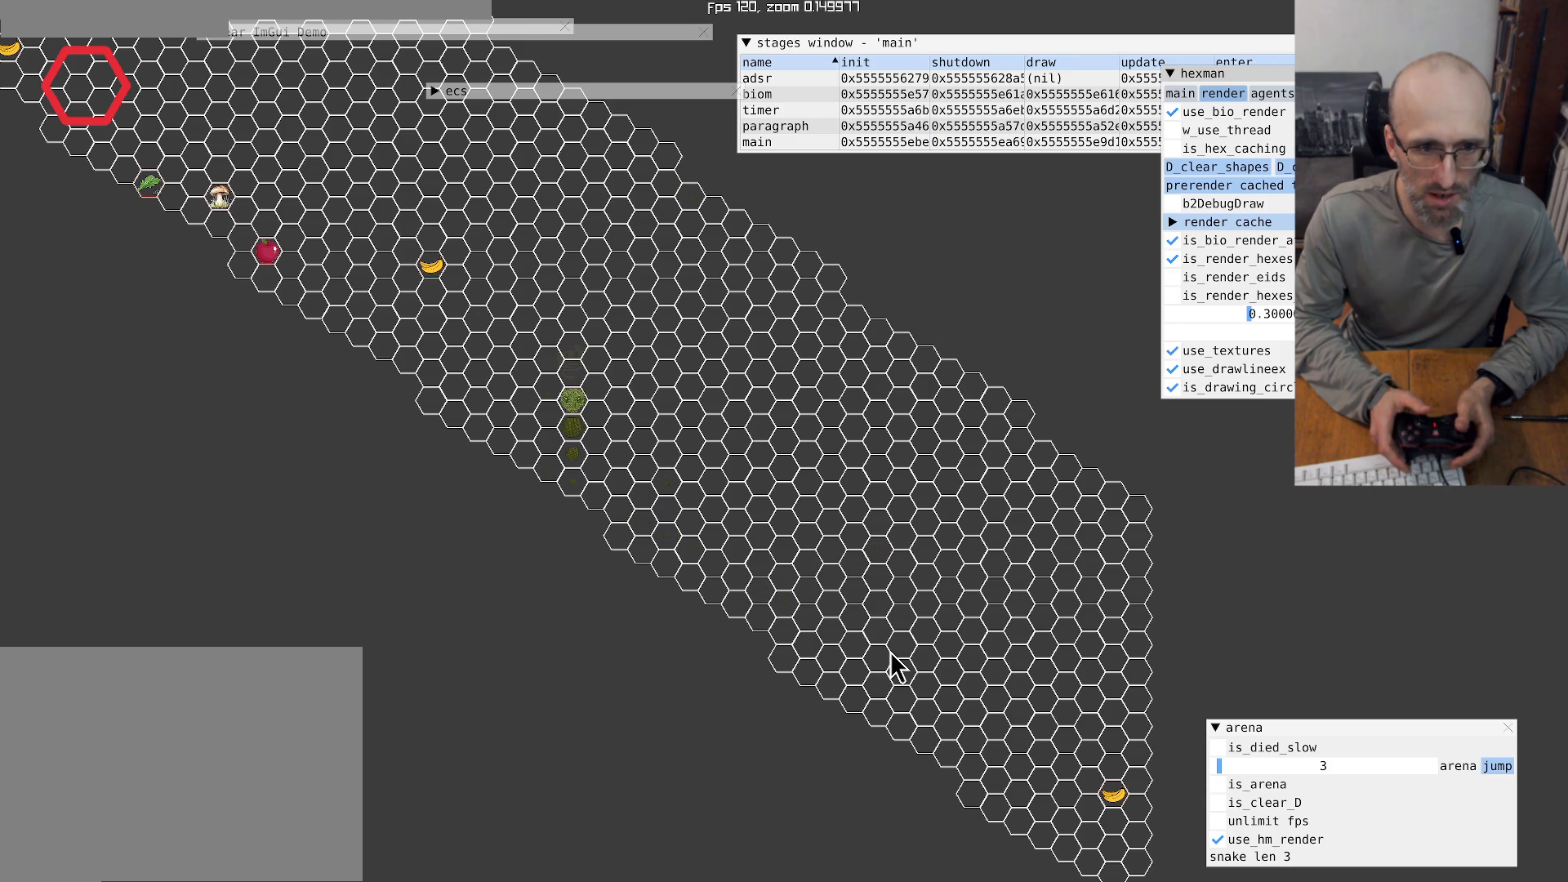
{"buttons": [], "left_stick": "center", "right_stick": "center", "events": [[100, "left_stick", "center"], [367, "left_stick", "up-left"], [467, "left_stick", "center"]]}
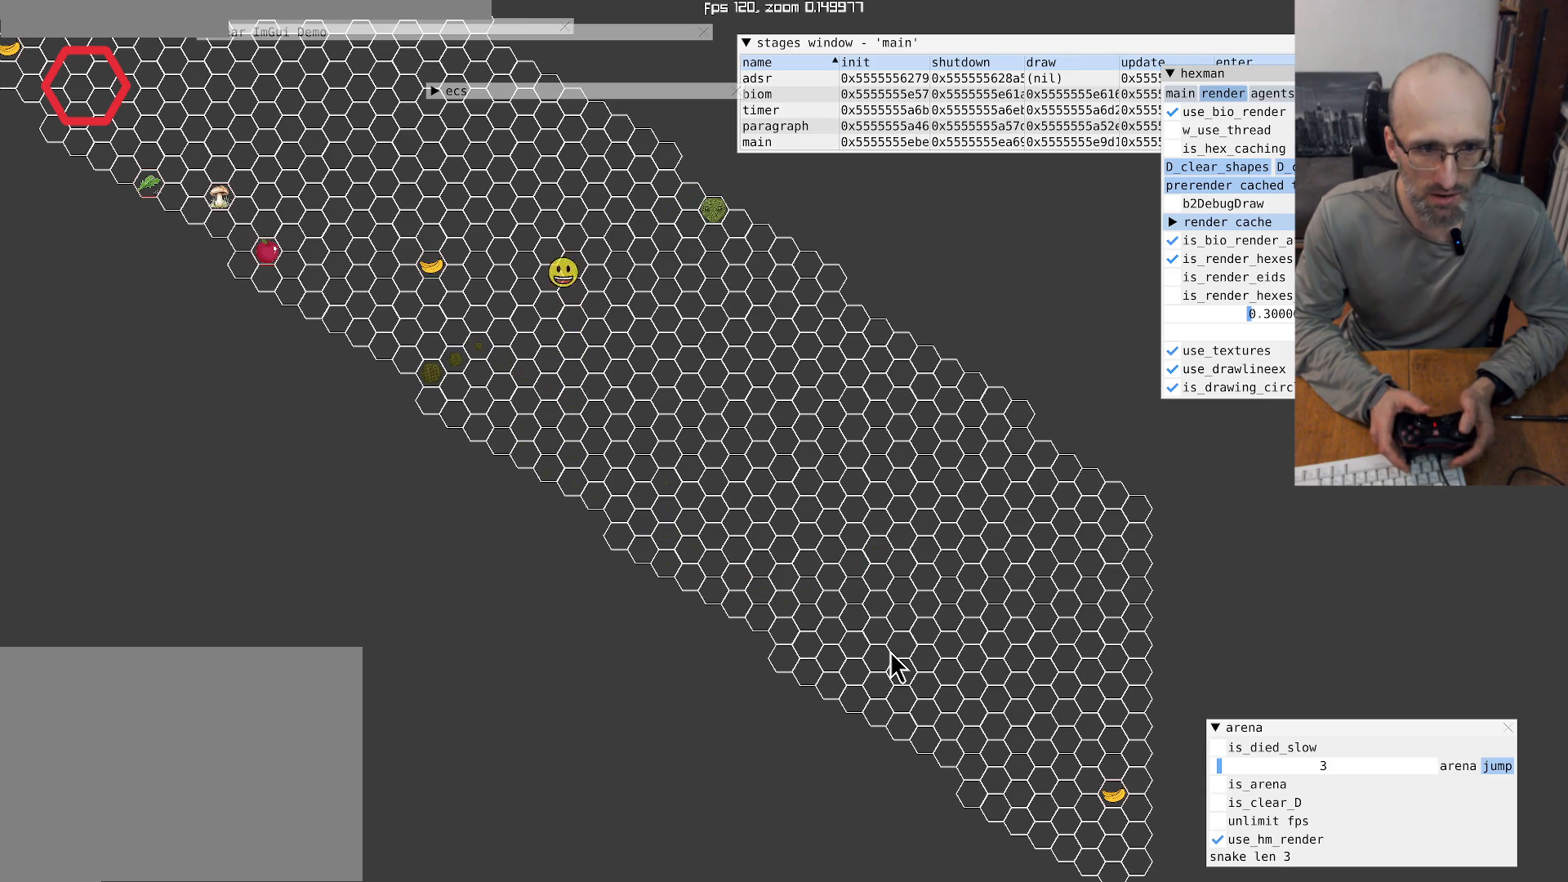
{"buttons": [], "left_stick": "center", "right_stick": "center", "events": [[233, "left_stick", "up-right"], [367, "left_stick", "center"]]}
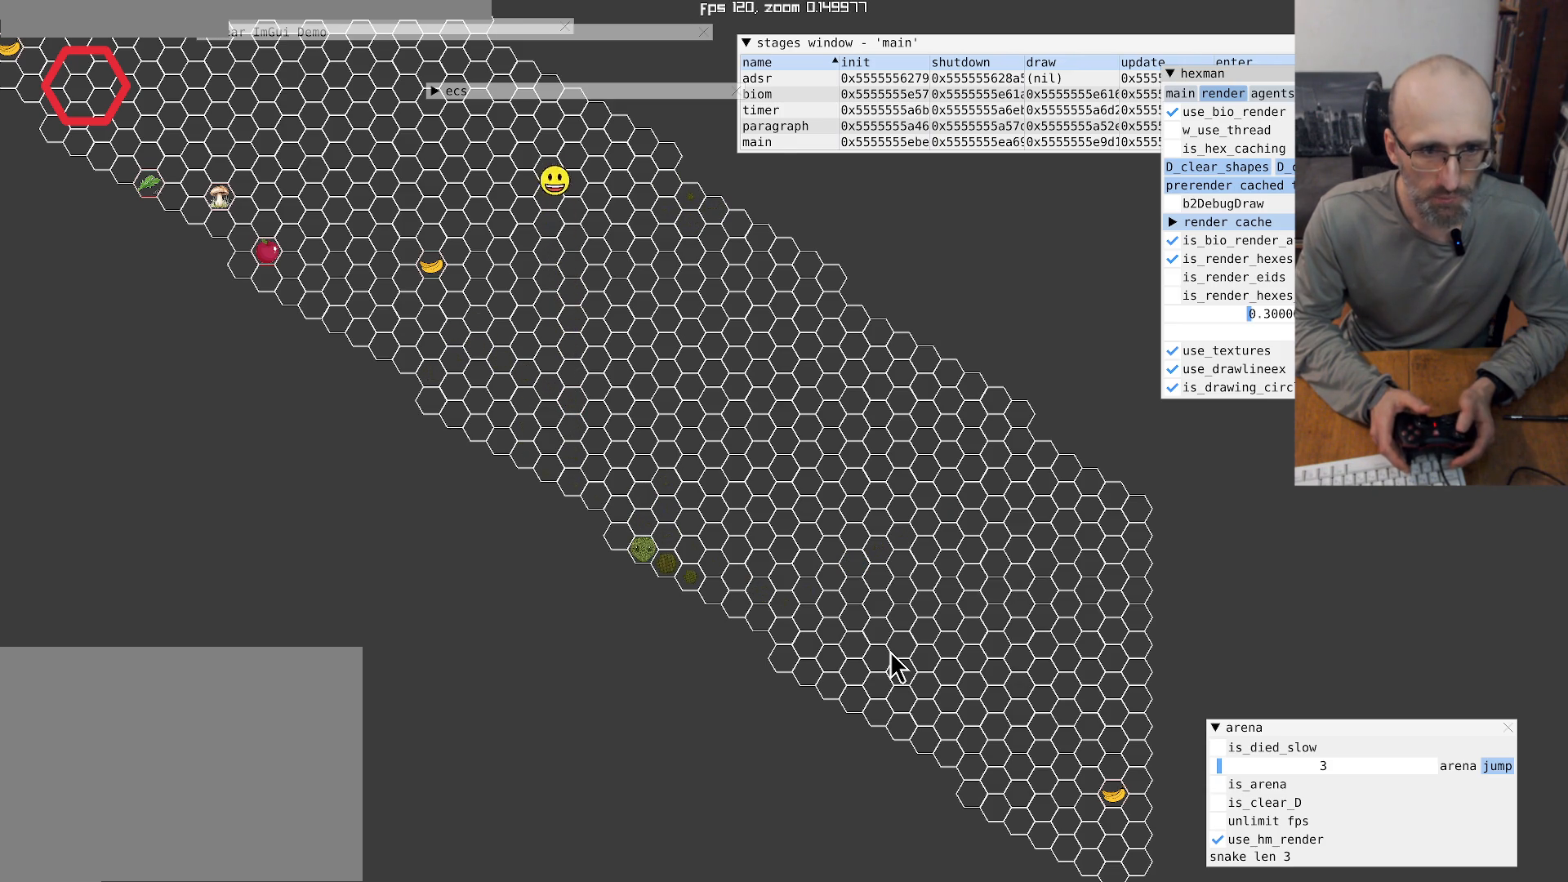
{"buttons": [], "left_stick": "up-right", "right_stick": "center", "events": [[33, "left_stick", "up-left"], [133, "left_stick", "up"], [400, "left_stick", "up-right"]]}
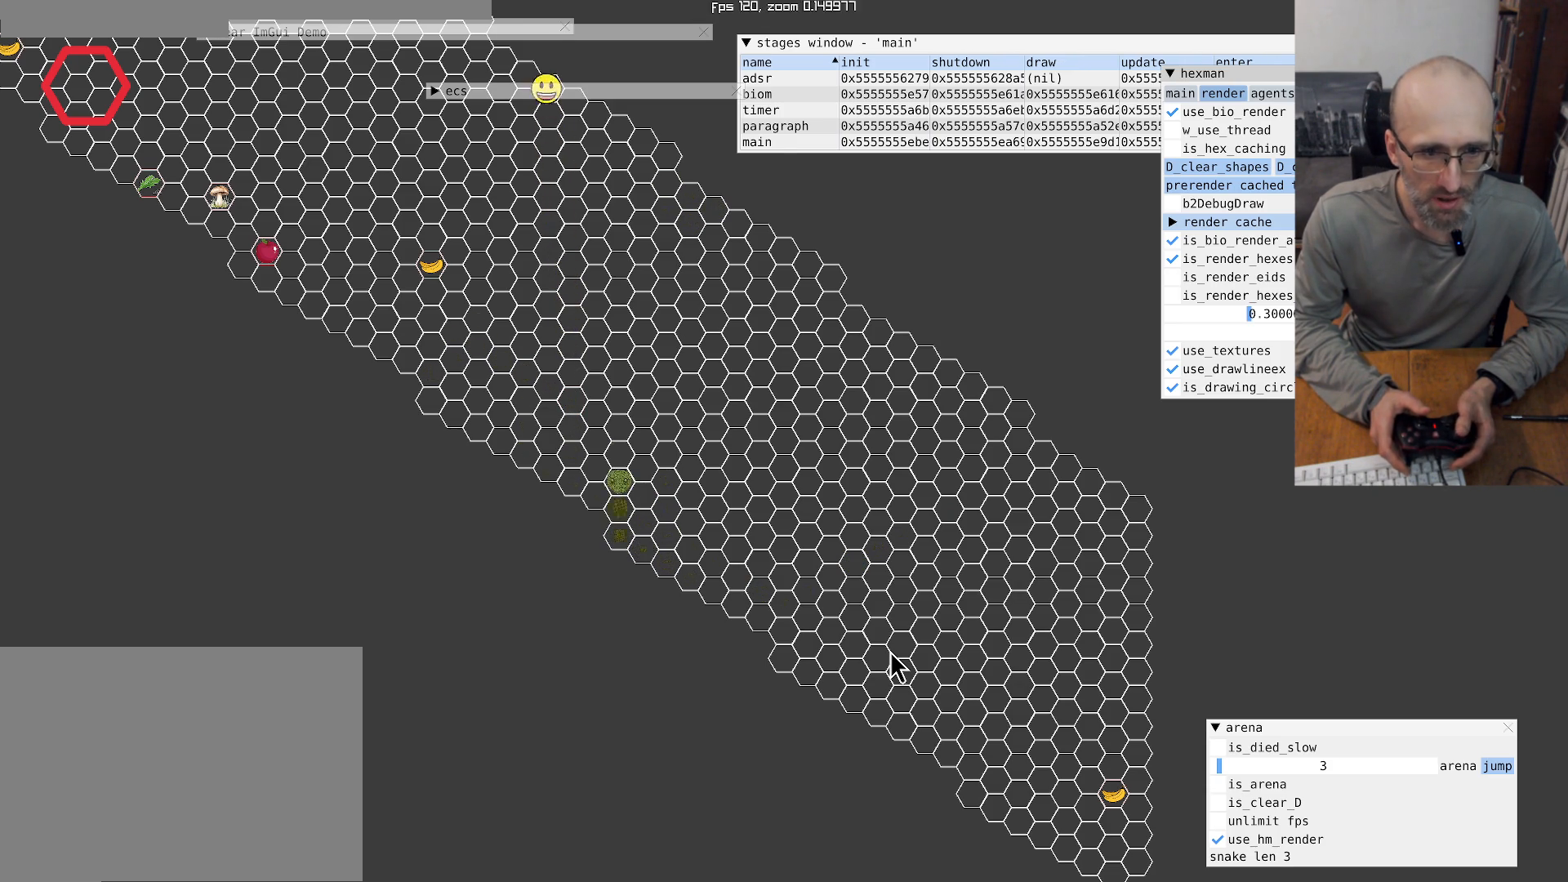
{"buttons": [], "left_stick": "up", "right_stick": "center", "events": [[167, "left_stick", "down-right"], [367, "left_stick", "up-left"], [500, "left_stick", "up"]]}
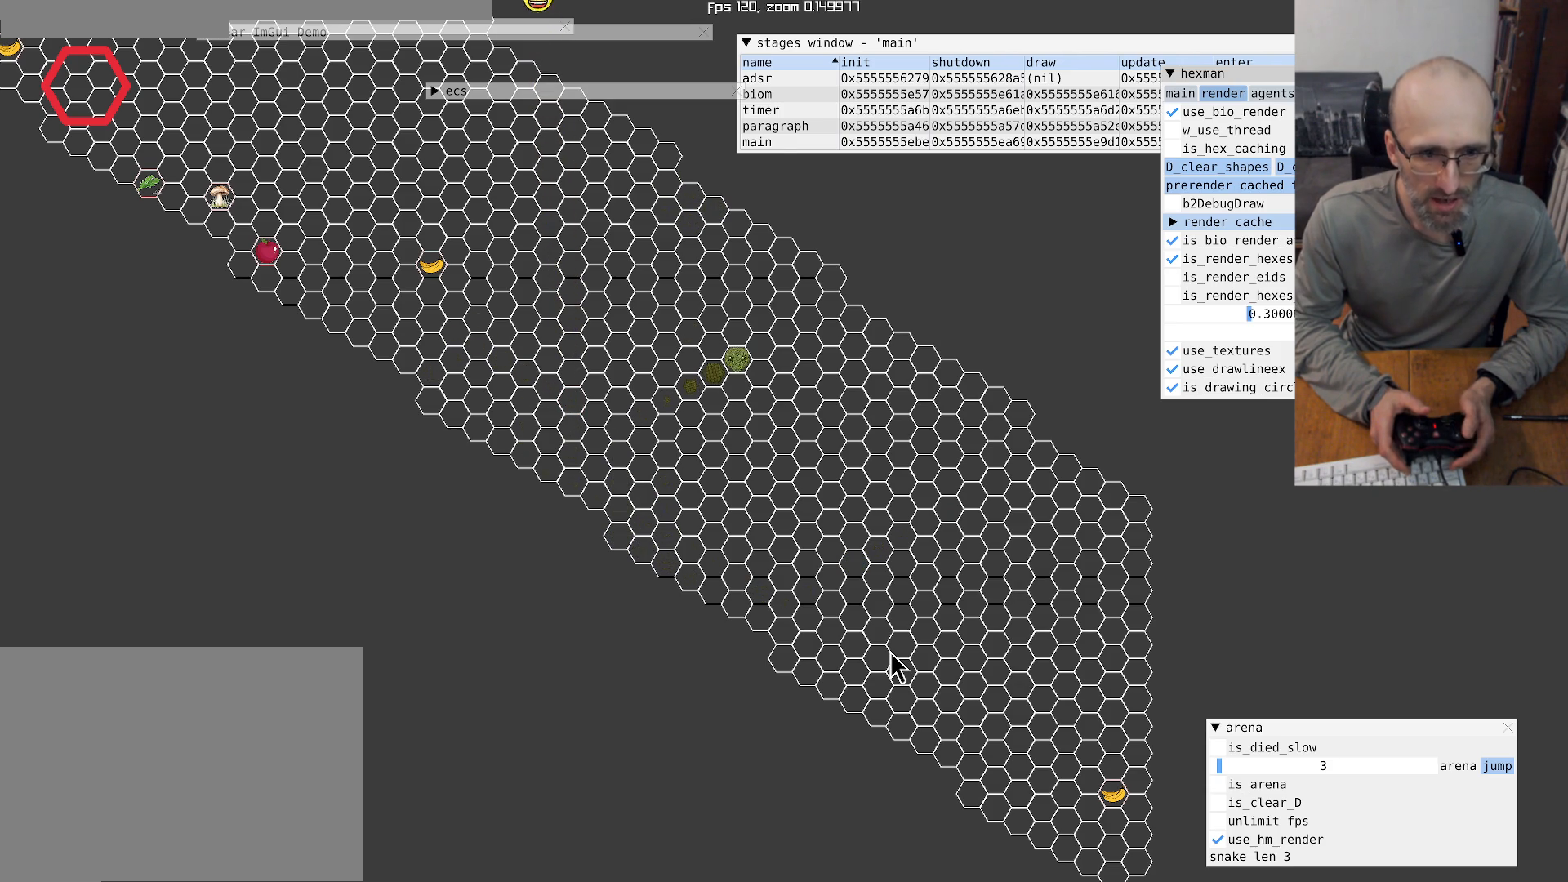
{"buttons": [], "left_stick": "center", "right_stick": "center", "events": [[133, "left_stick", "up-left"], [400, "left_stick", "center"]]}
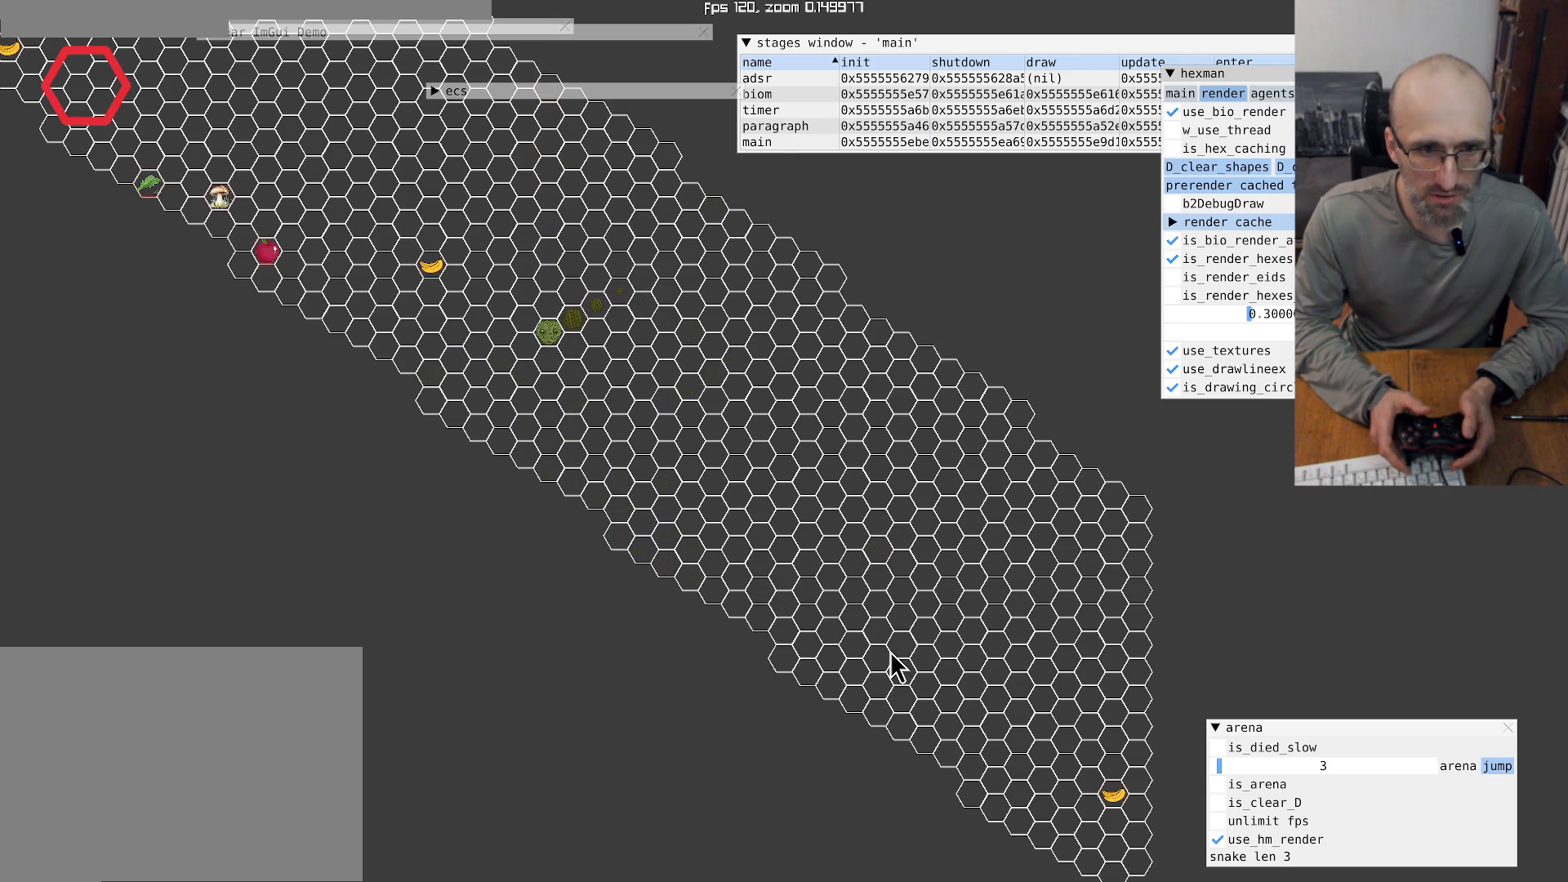
{"buttons": [], "left_stick": "center", "right_stick": "center", "events": [[267, "left_stick", "up"], [400, "left_stick", "center"]]}
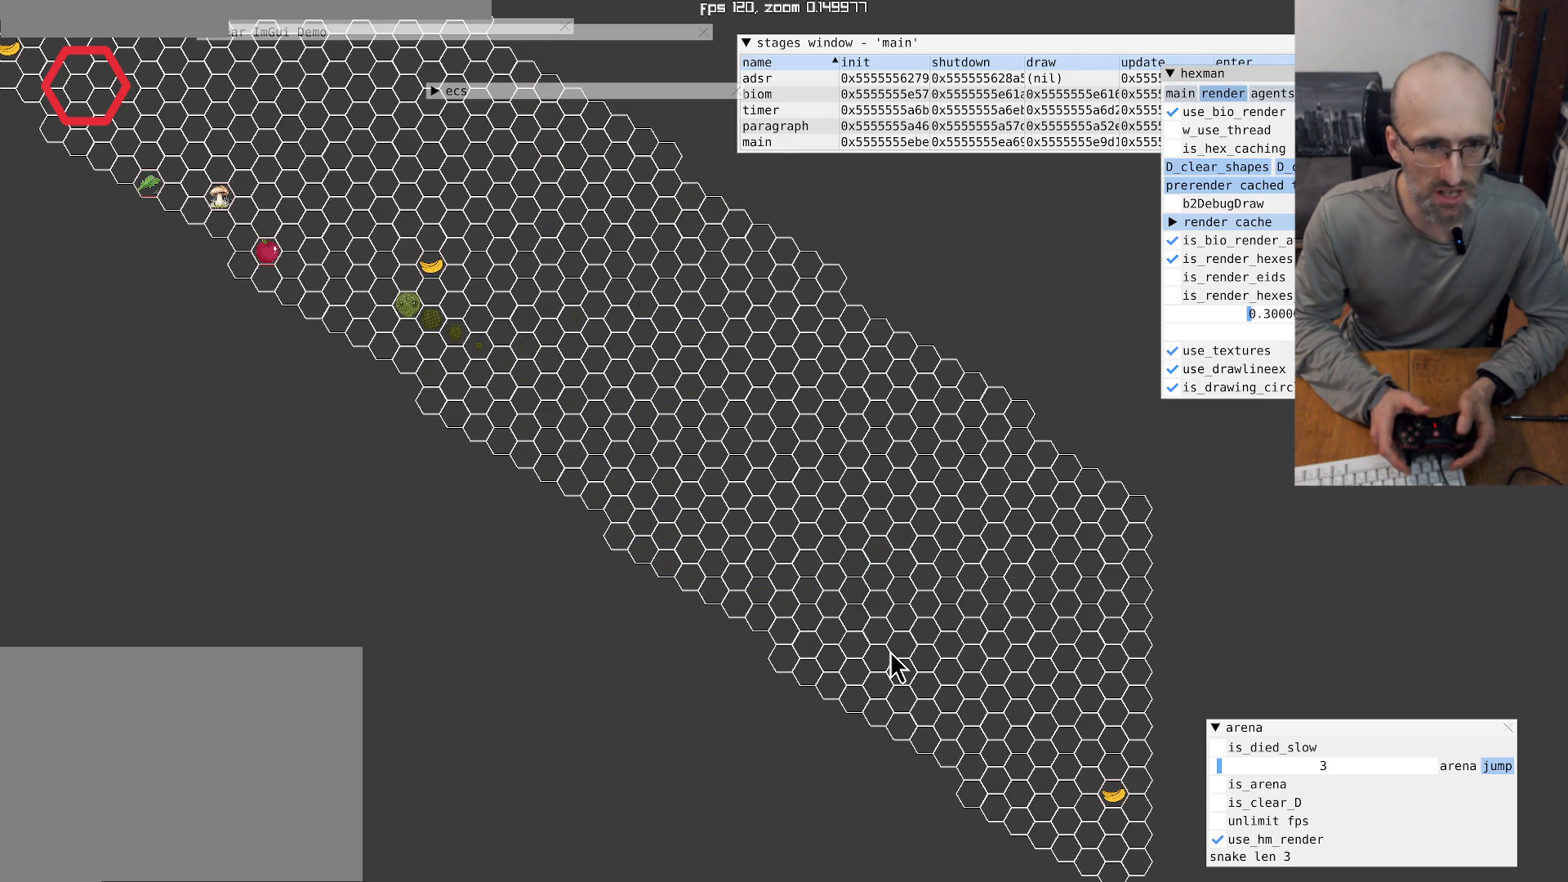
{"buttons": [], "left_stick": "center", "right_stick": "center", "events": [[233, "left_stick", "up-right"], [367, "left_stick", "center"]]}
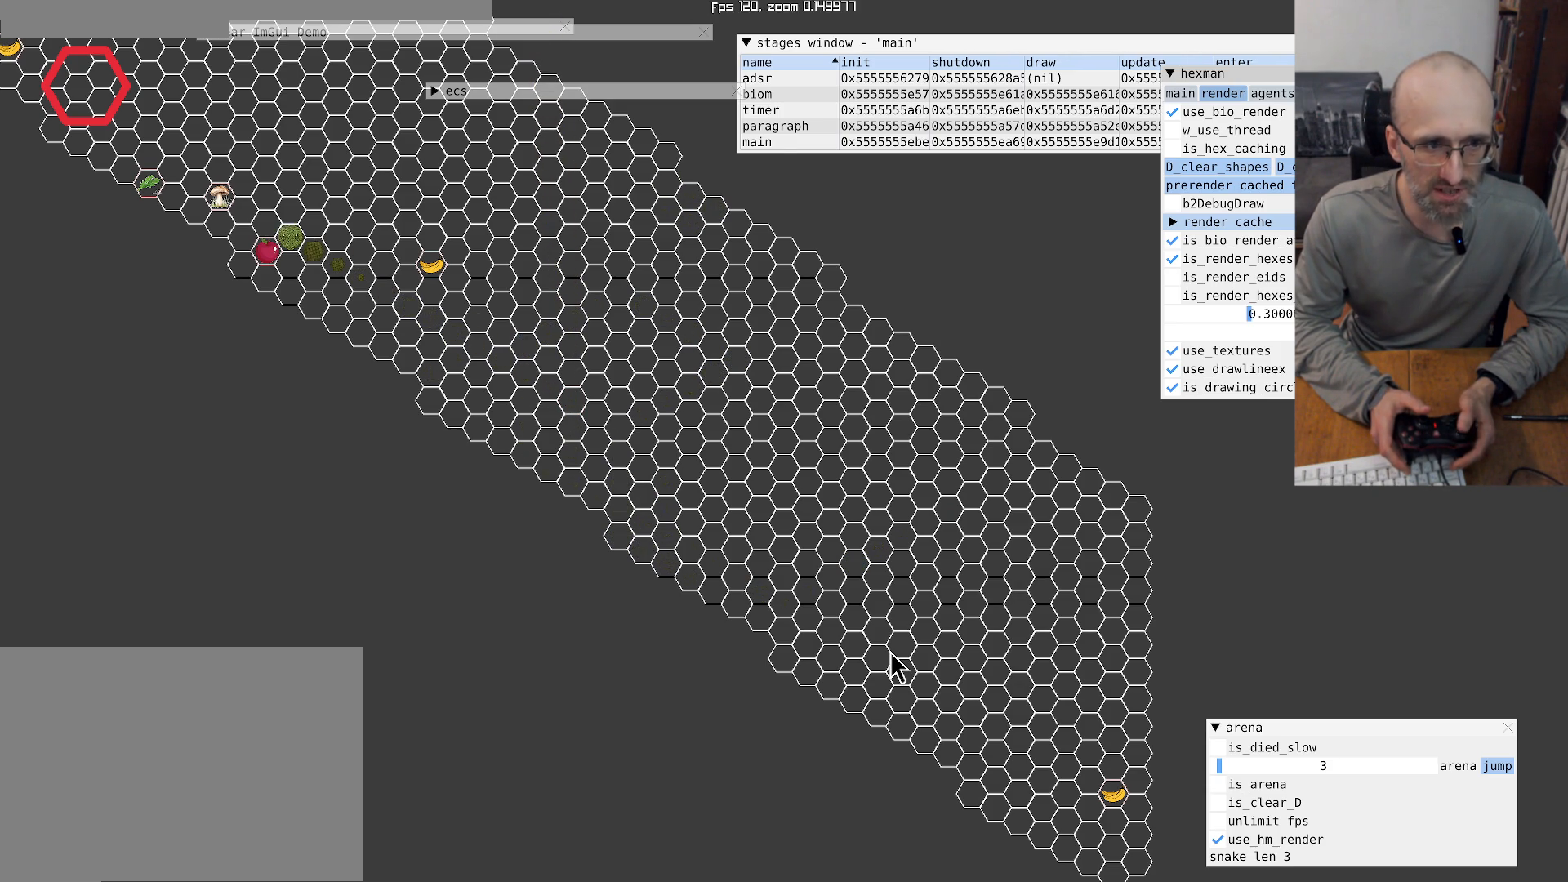
{"buttons": [], "left_stick": "center", "right_stick": "center", "events": [[267, "left_stick", "up"], [433, "left_stick", "center"]]}
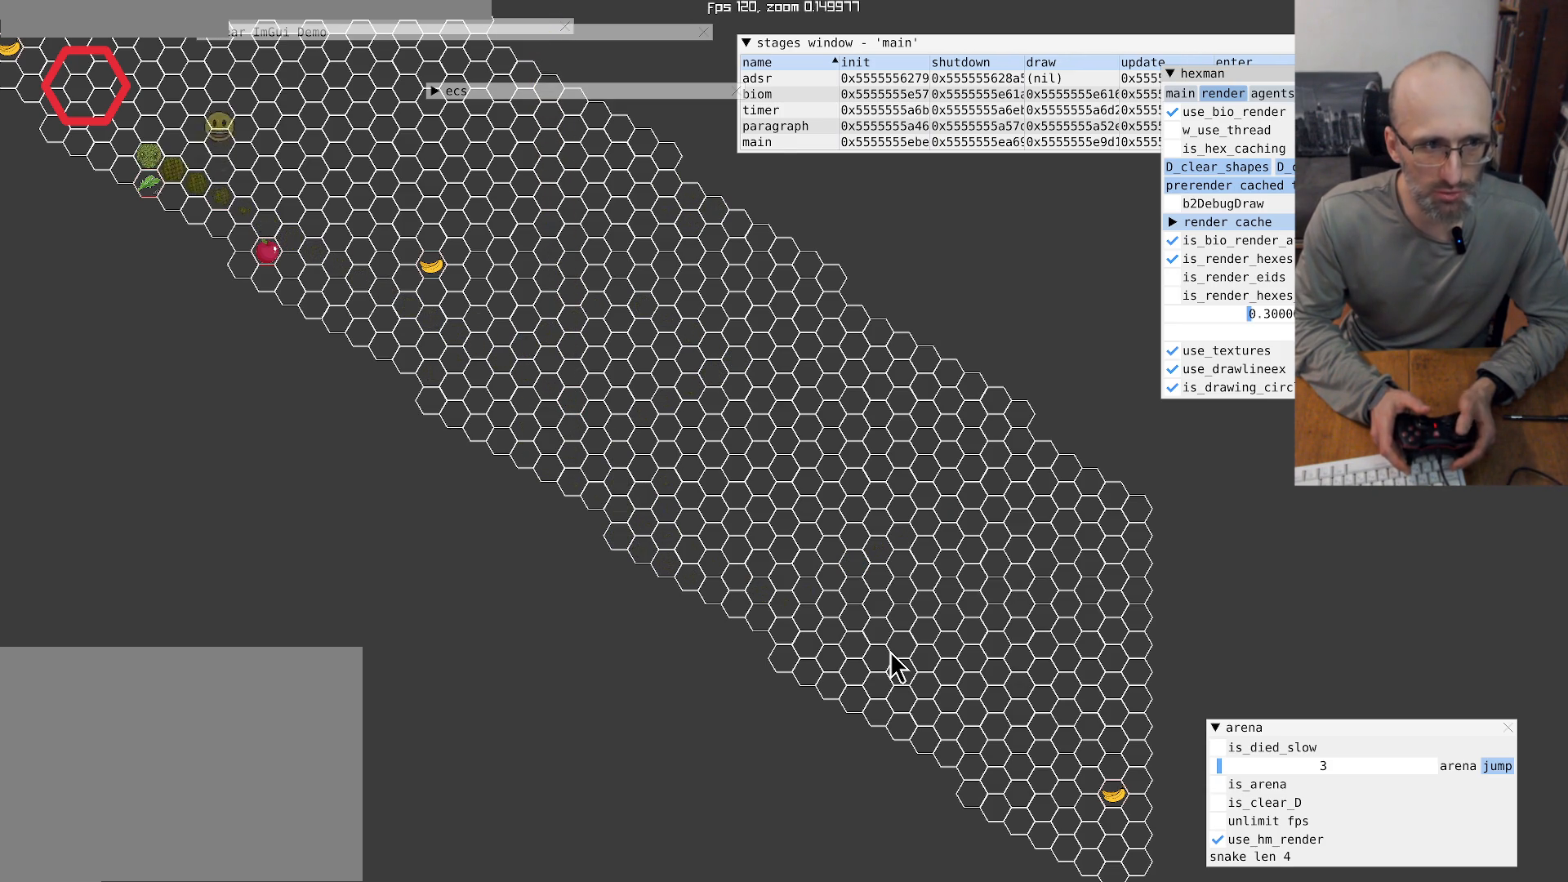
{"buttons": [], "left_stick": "center", "right_stick": "center", "events": [[67, "left_stick", "up"], [200, "left_stick", "center"]]}
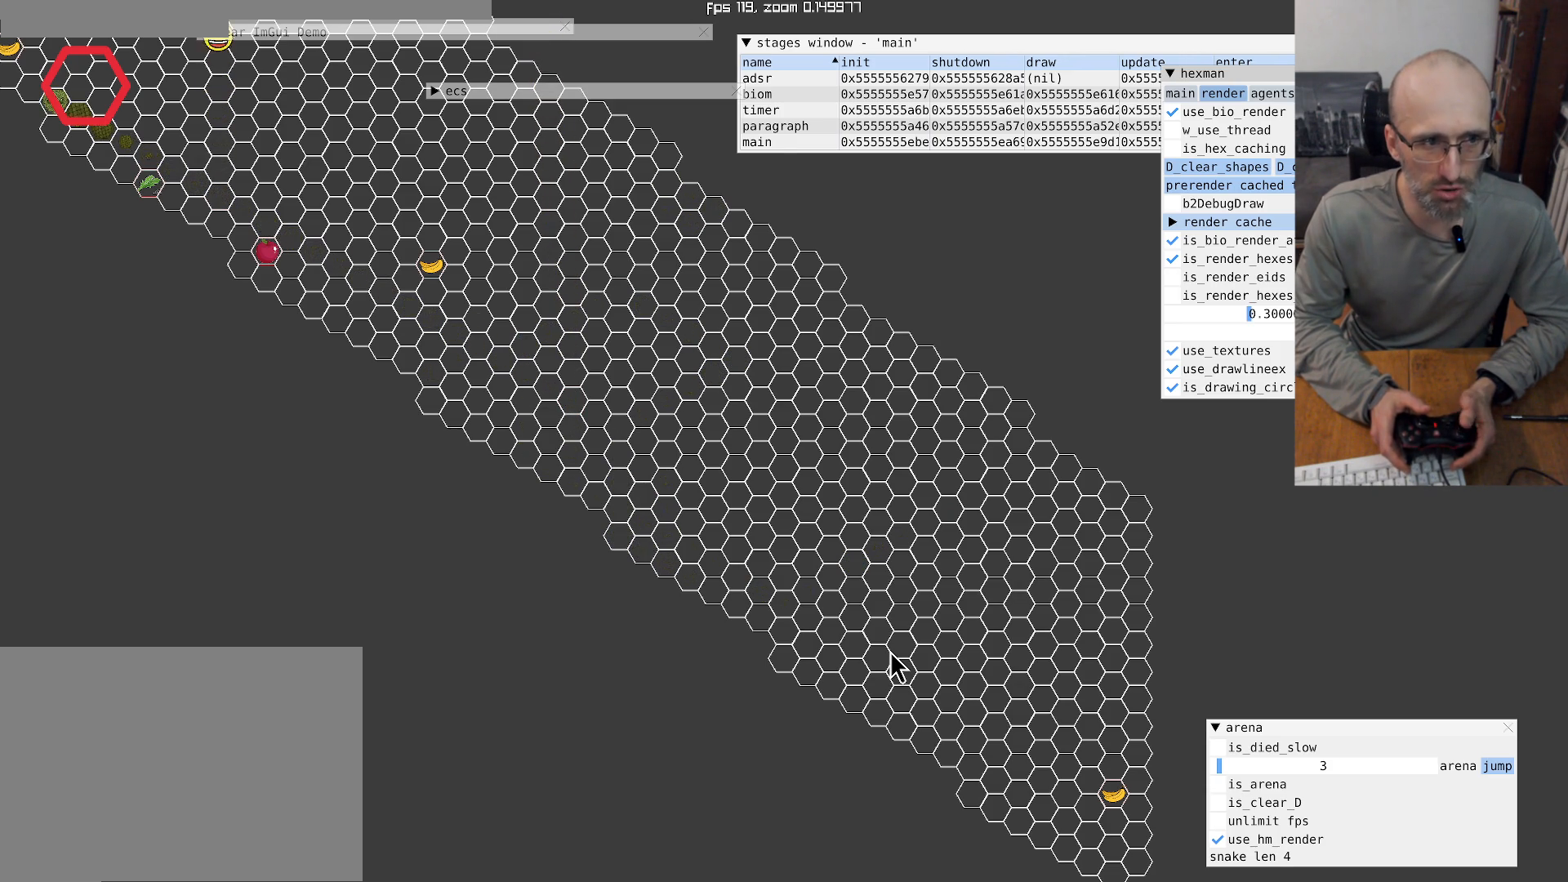
{"buttons": [], "left_stick": "center", "right_stick": "up", "events": [[400, "right_stick", "up"]]}
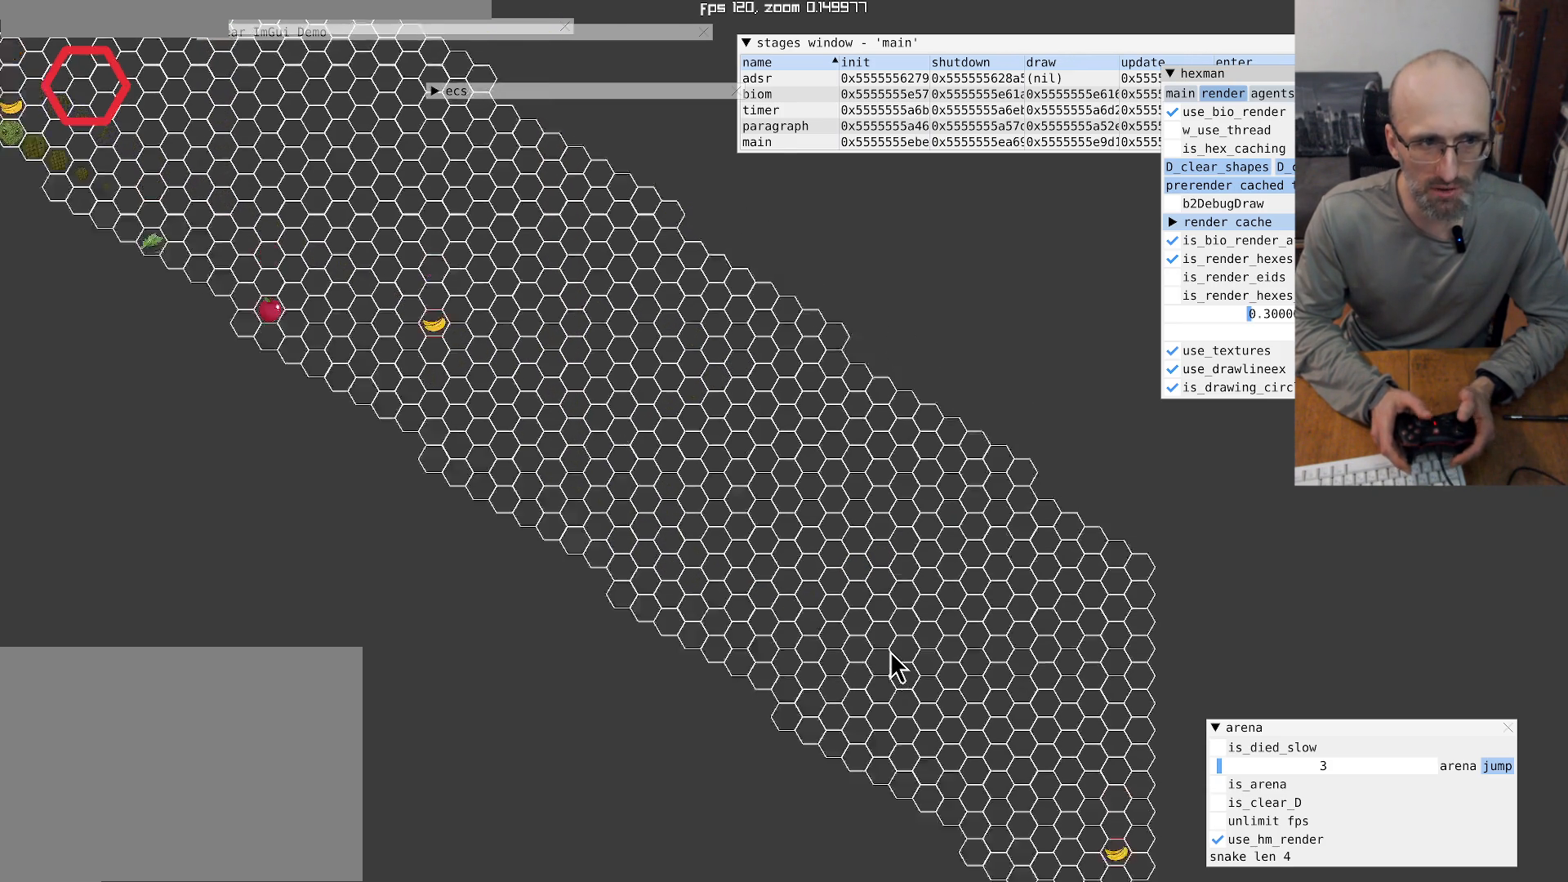
{"buttons": [], "left_stick": "center", "right_stick": "up-left", "events": [[167, "right_stick", "up-left"]]}
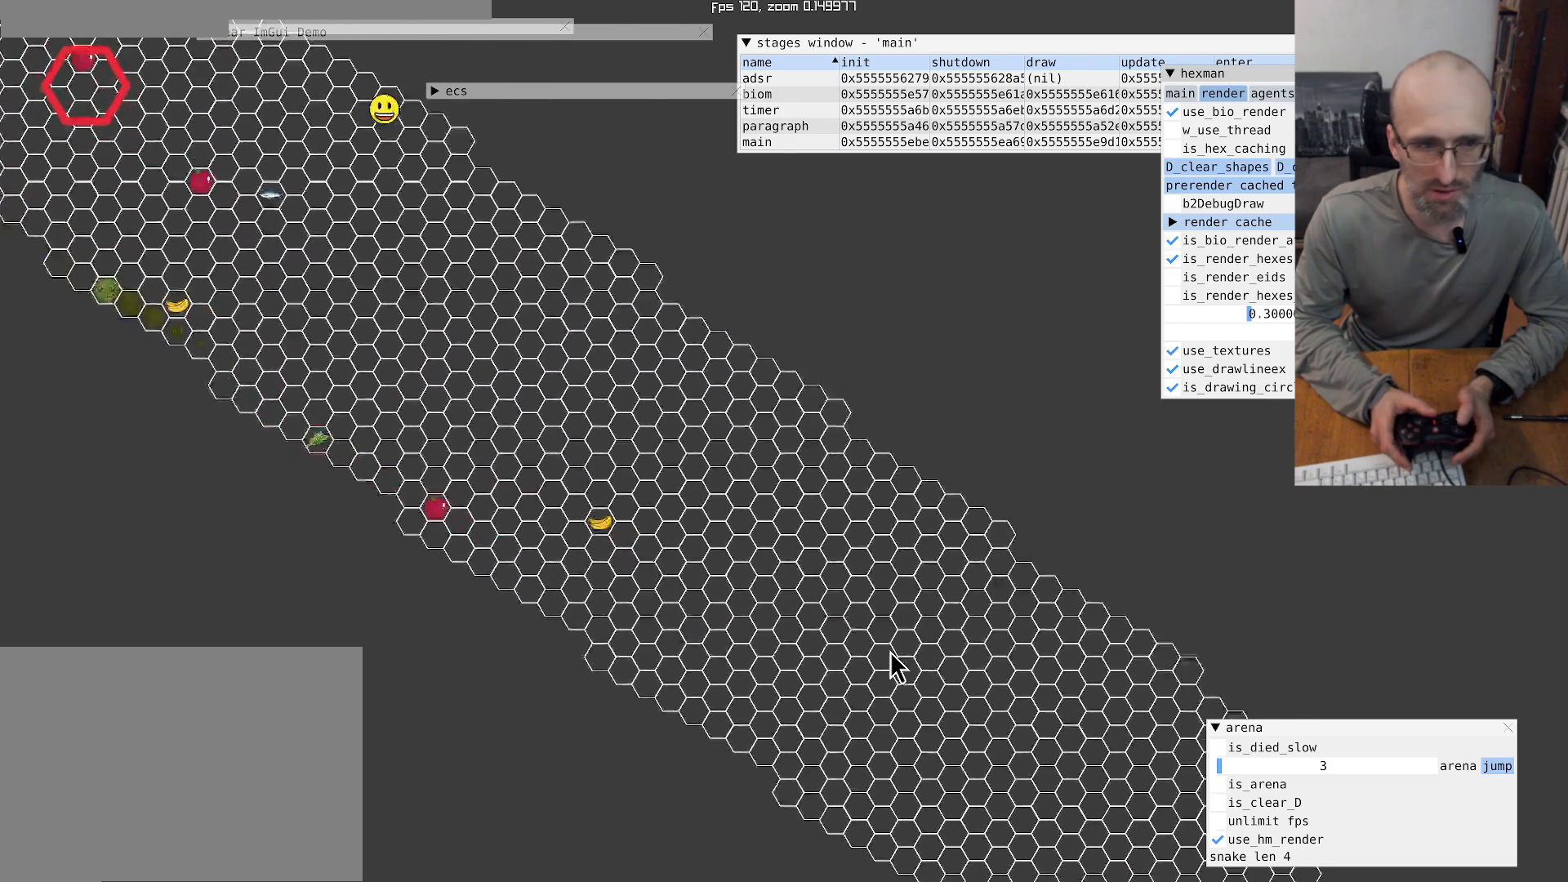
{"buttons": [], "left_stick": "up-right", "right_stick": "left", "events": [[33, "right_stick", "left"], [333, "left_stick", "up-right"]]}
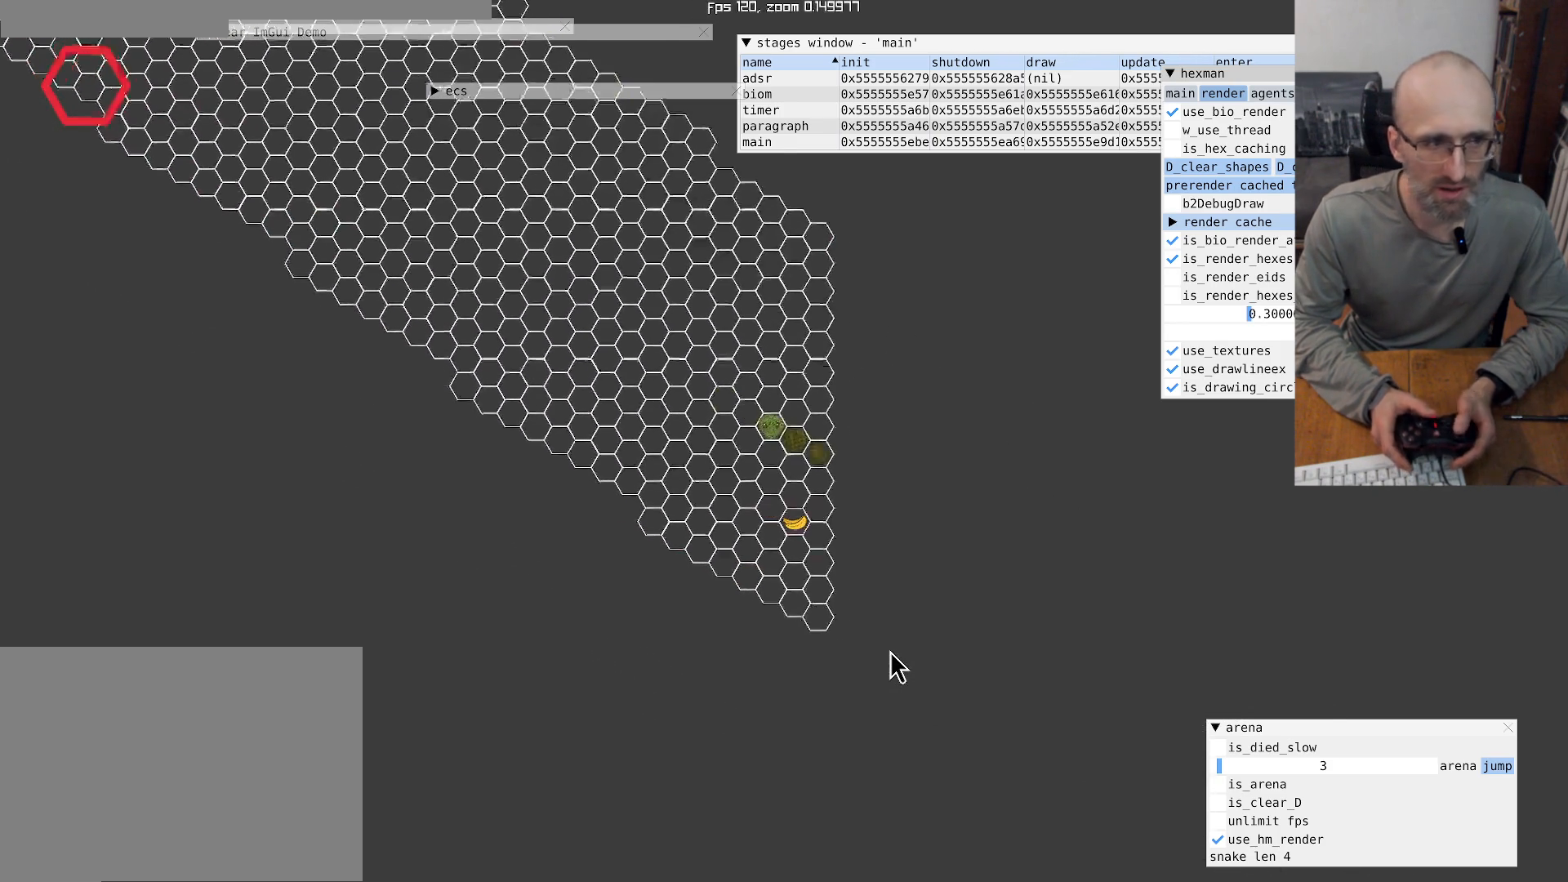
{"buttons": [], "left_stick": "up", "right_stick": "center", "events": [[67, "right_stick", "center"], [133, "left_stick", "center"], [467, "left_stick", "up"]]}
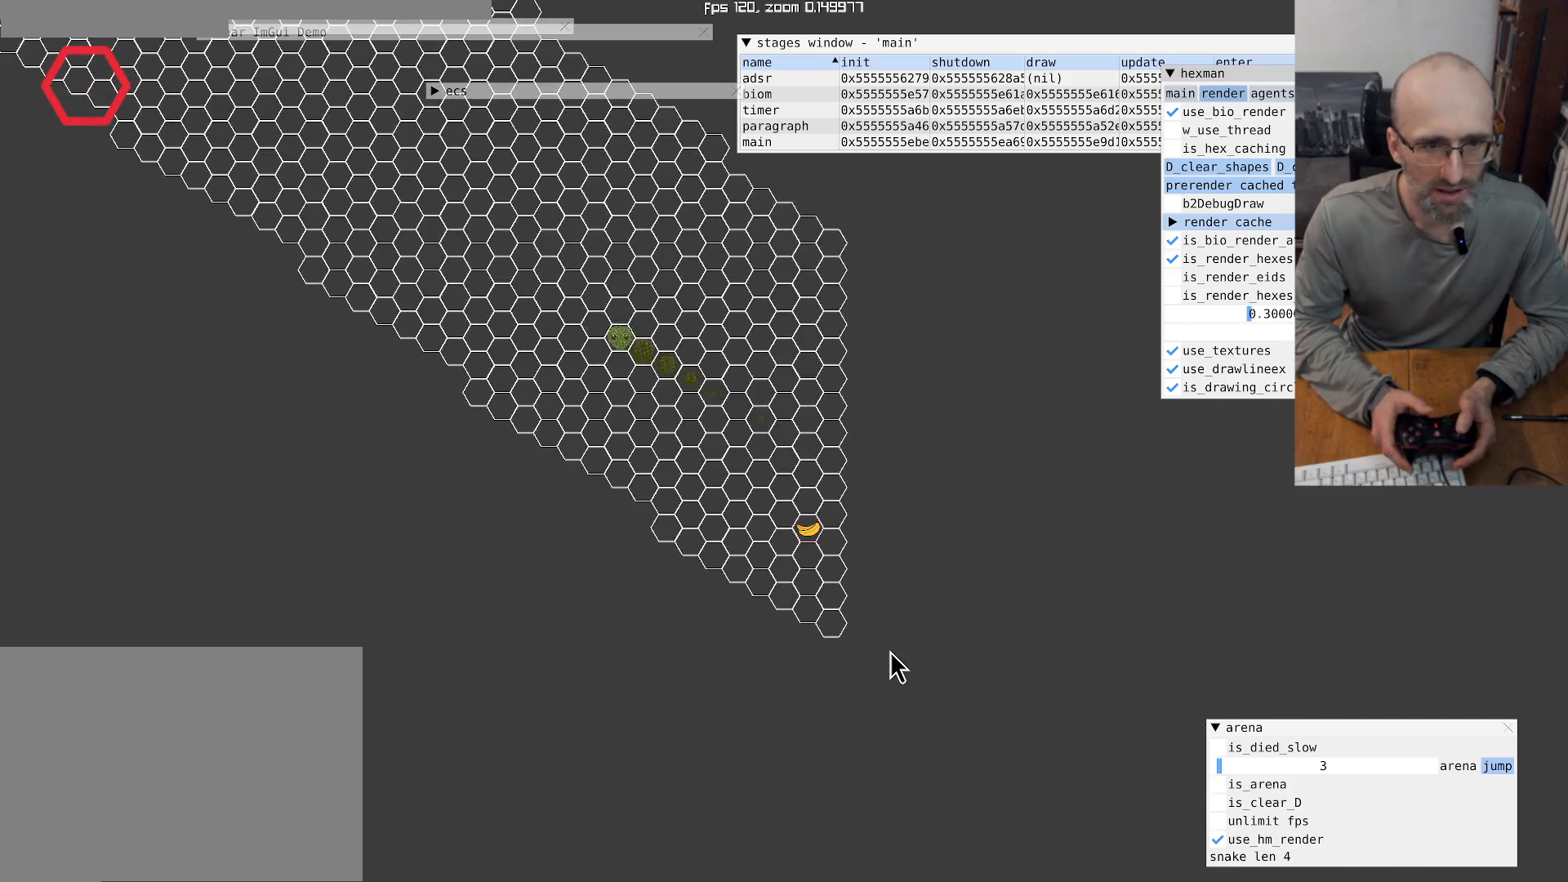
{"buttons": [], "left_stick": "up", "right_stick": "center", "events": []}
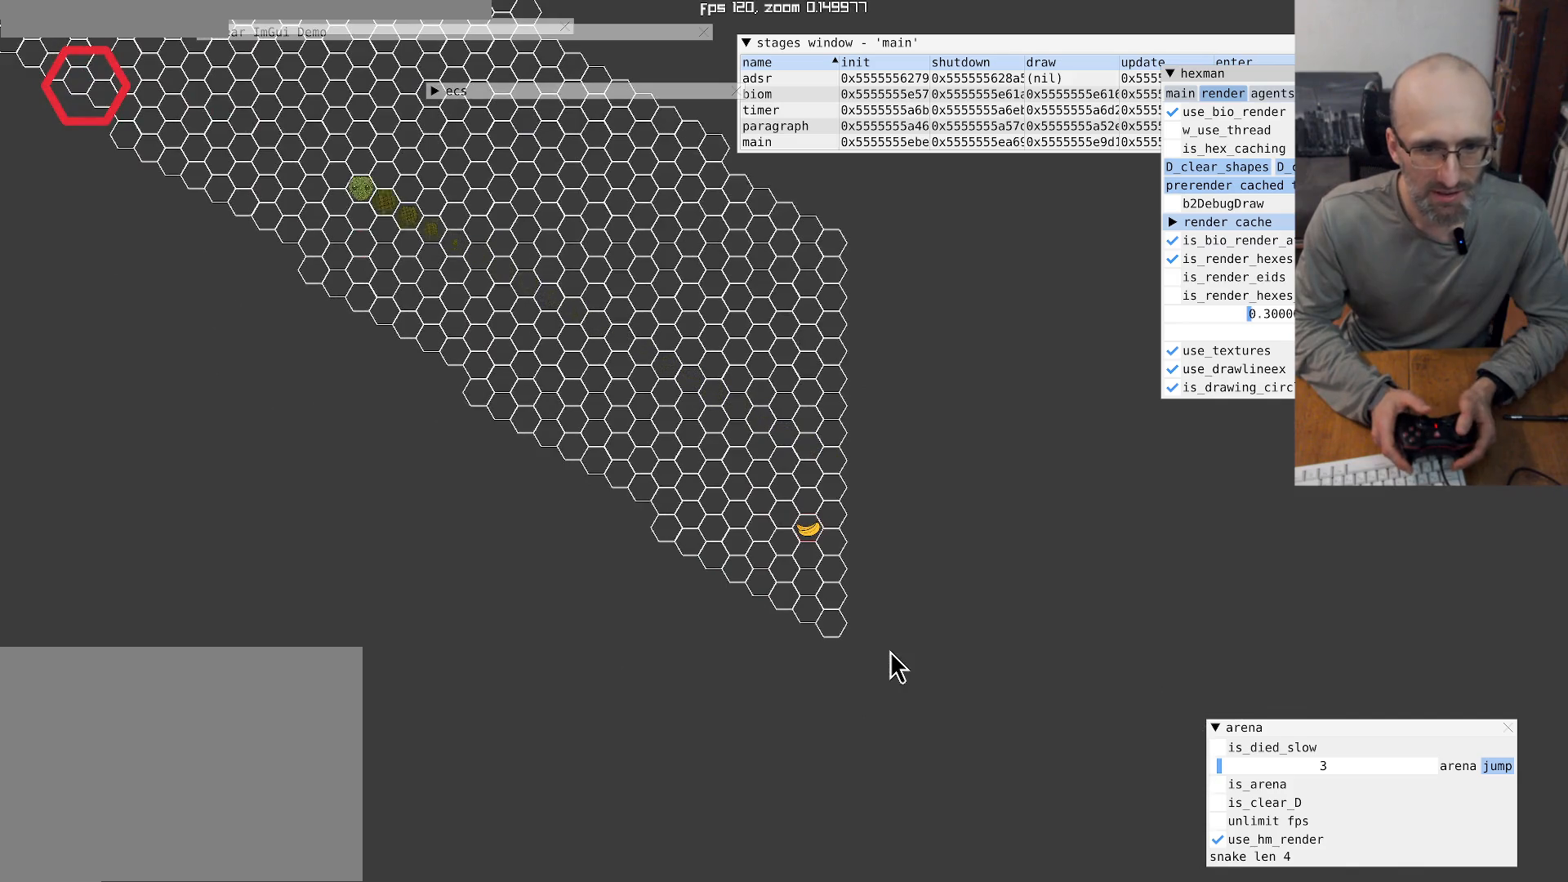
{"buttons": [], "left_stick": "up", "right_stick": "center", "events": []}
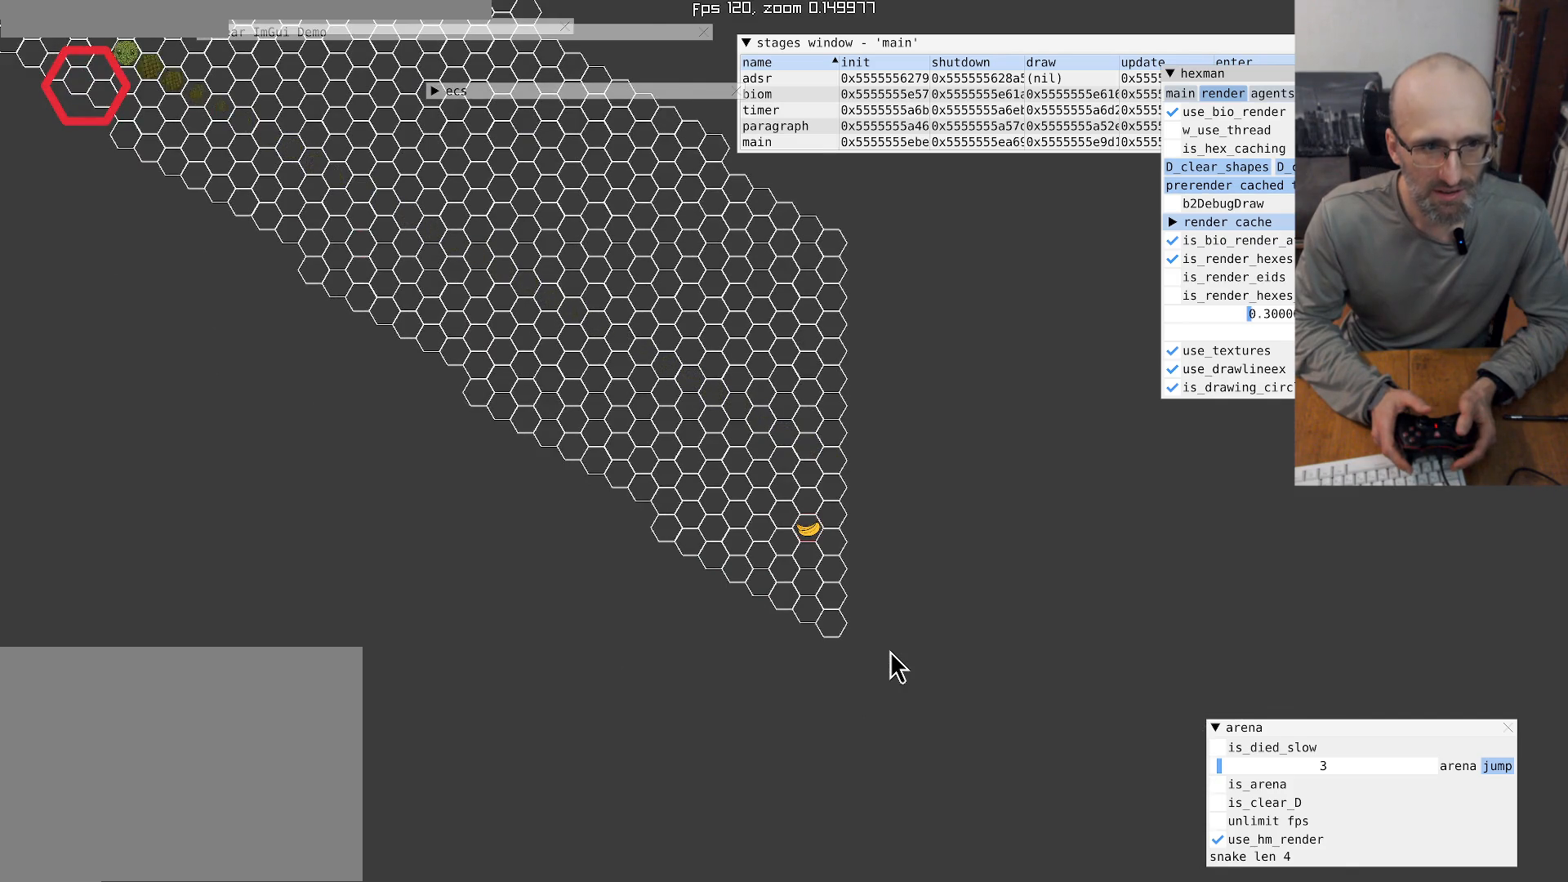
{"buttons": [], "left_stick": "up", "right_stick": "center", "events": []}
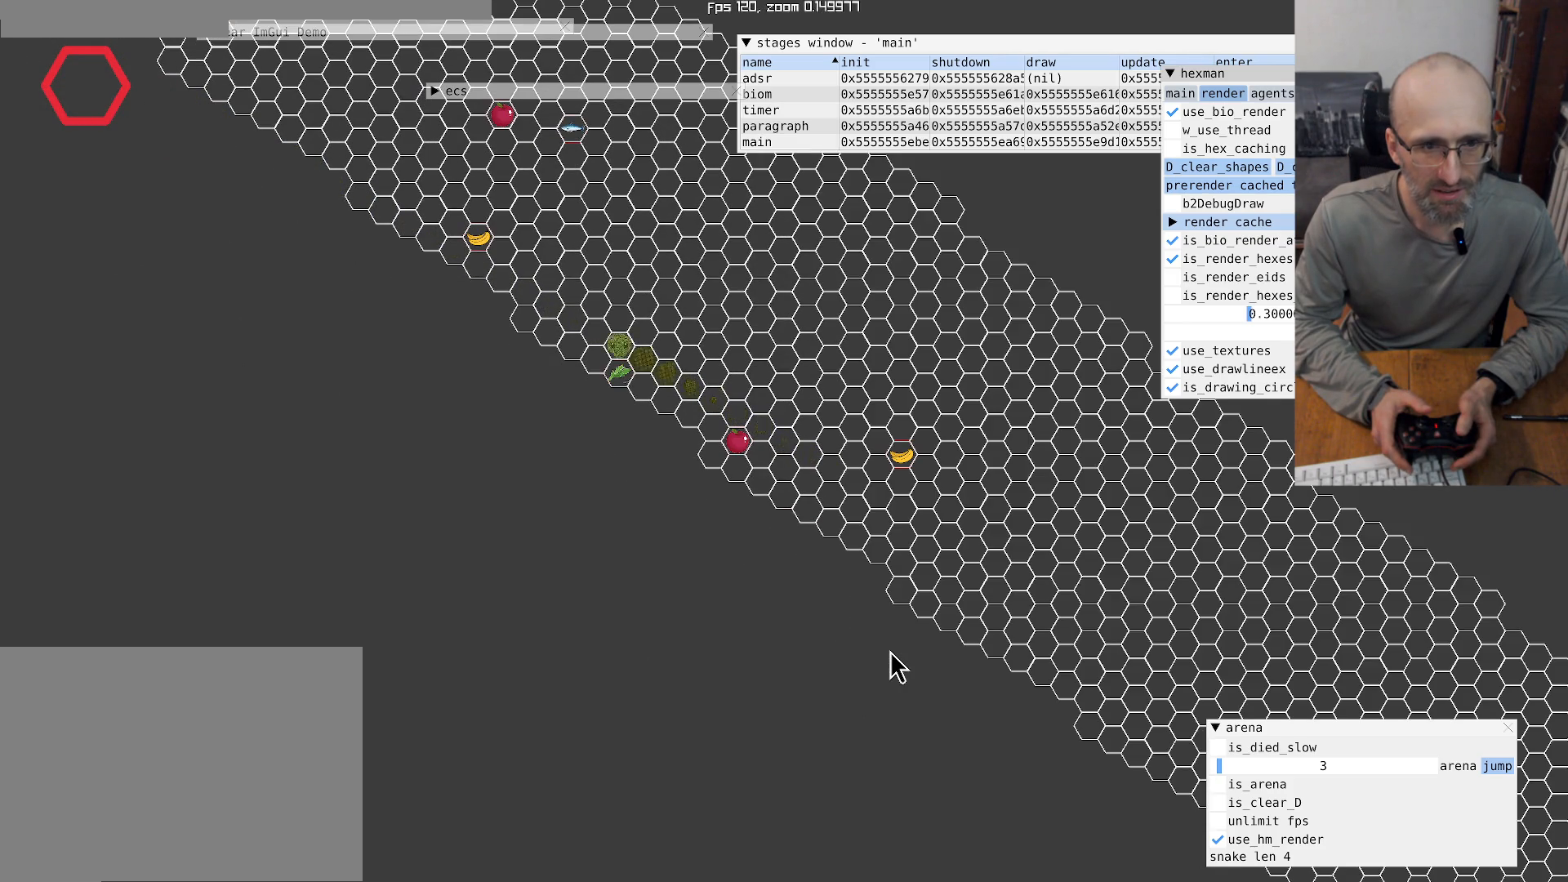
{"buttons": [], "left_stick": "up-right", "right_stick": "center", "events": [[367, "left_stick", "up-right"]]}
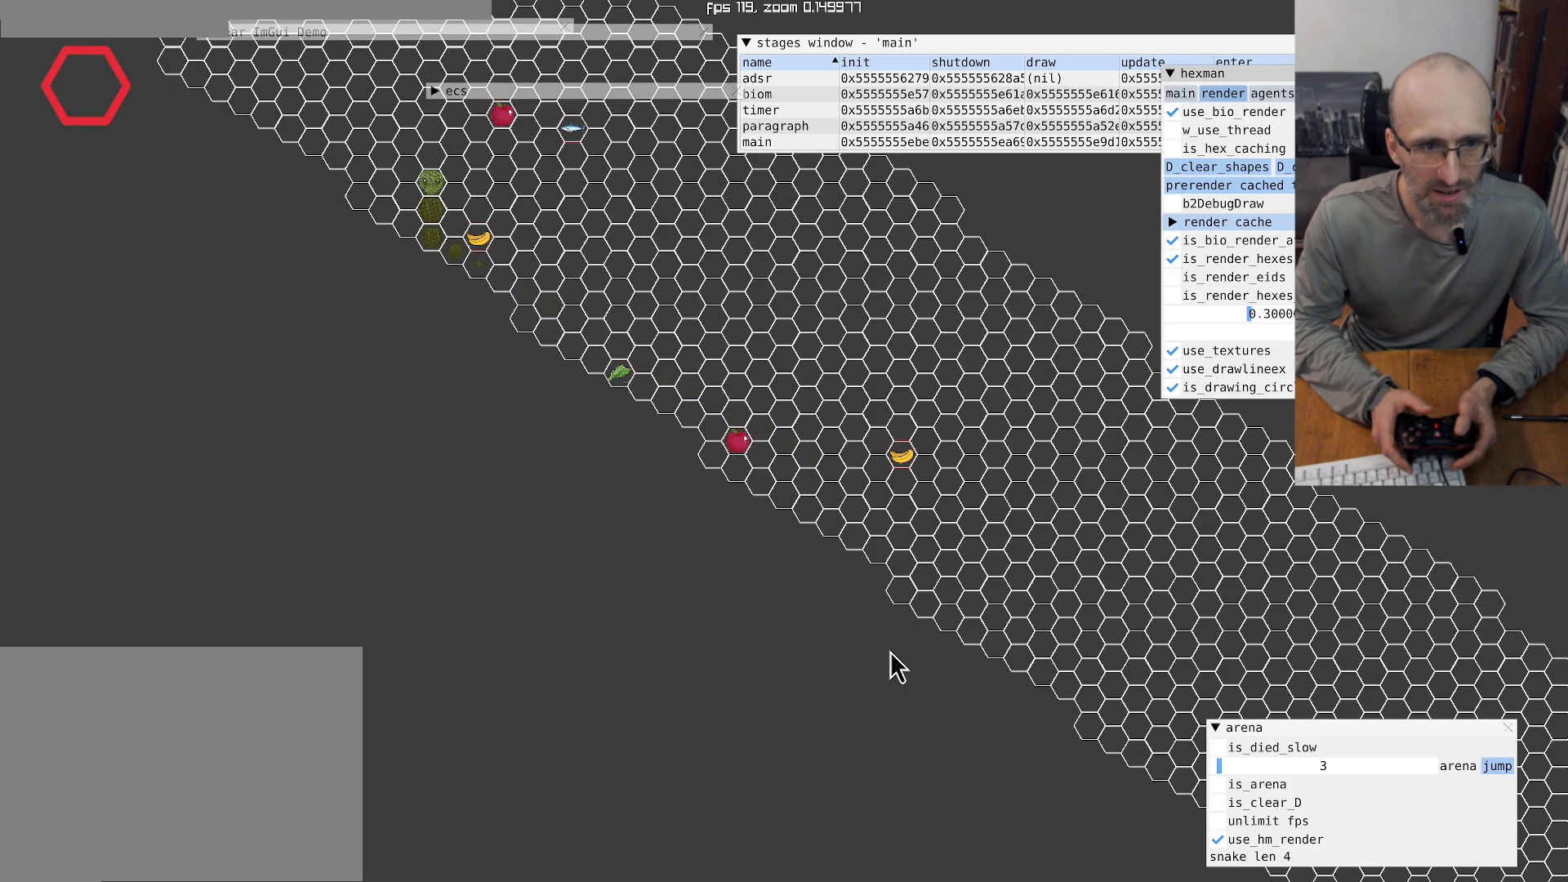
{"buttons": [], "left_stick": "center", "right_stick": "center", "events": [[133, "left_stick", "up"], [300, "left_stick", "center"]]}
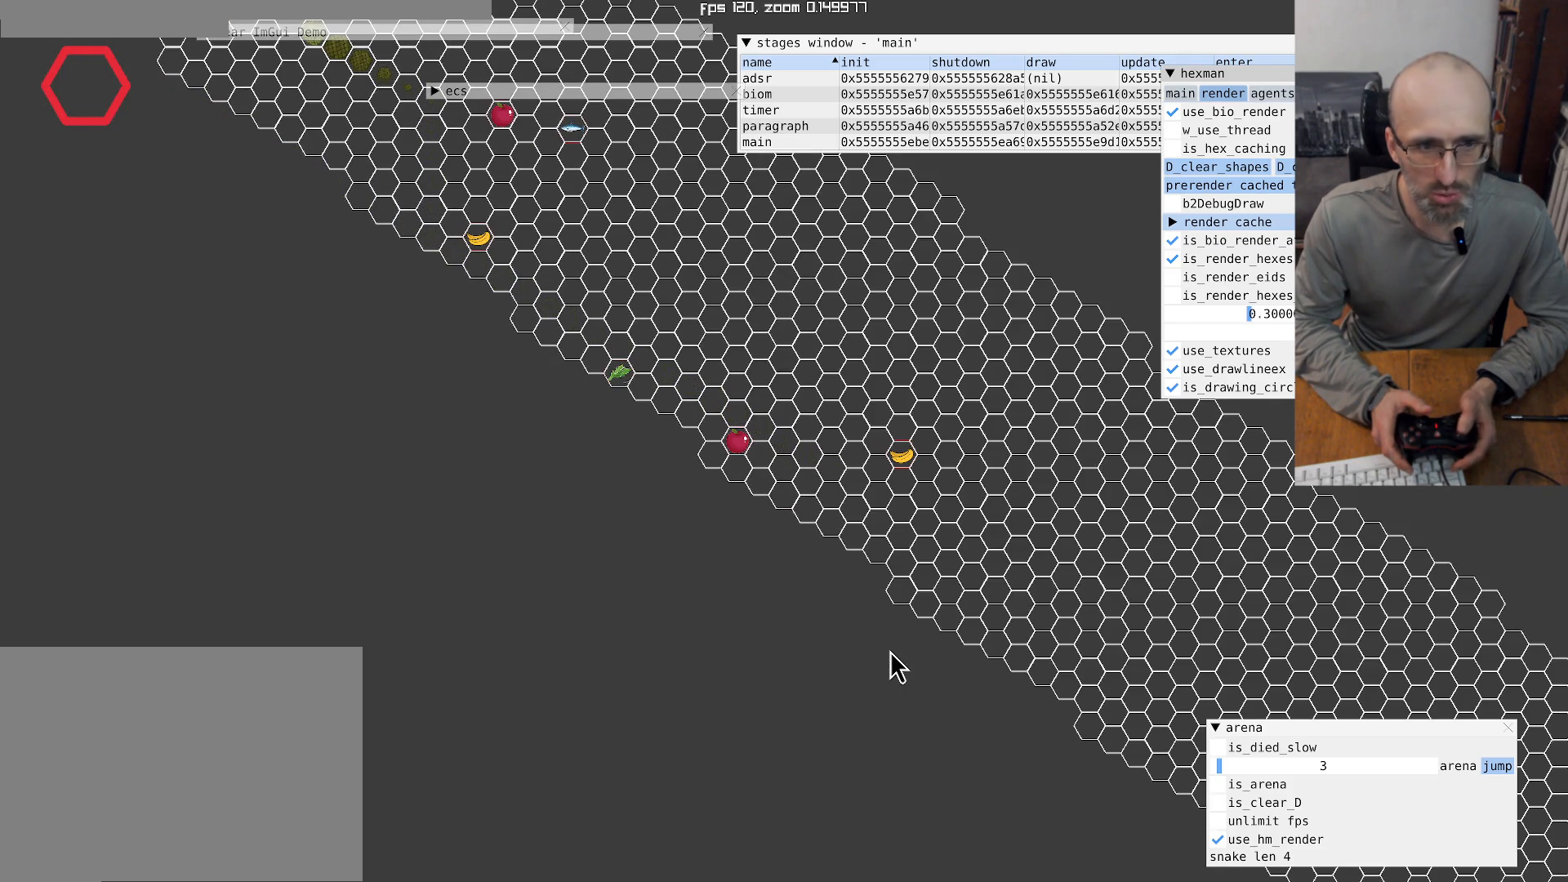
{"buttons": [], "left_stick": "center", "right_stick": "center", "events": []}
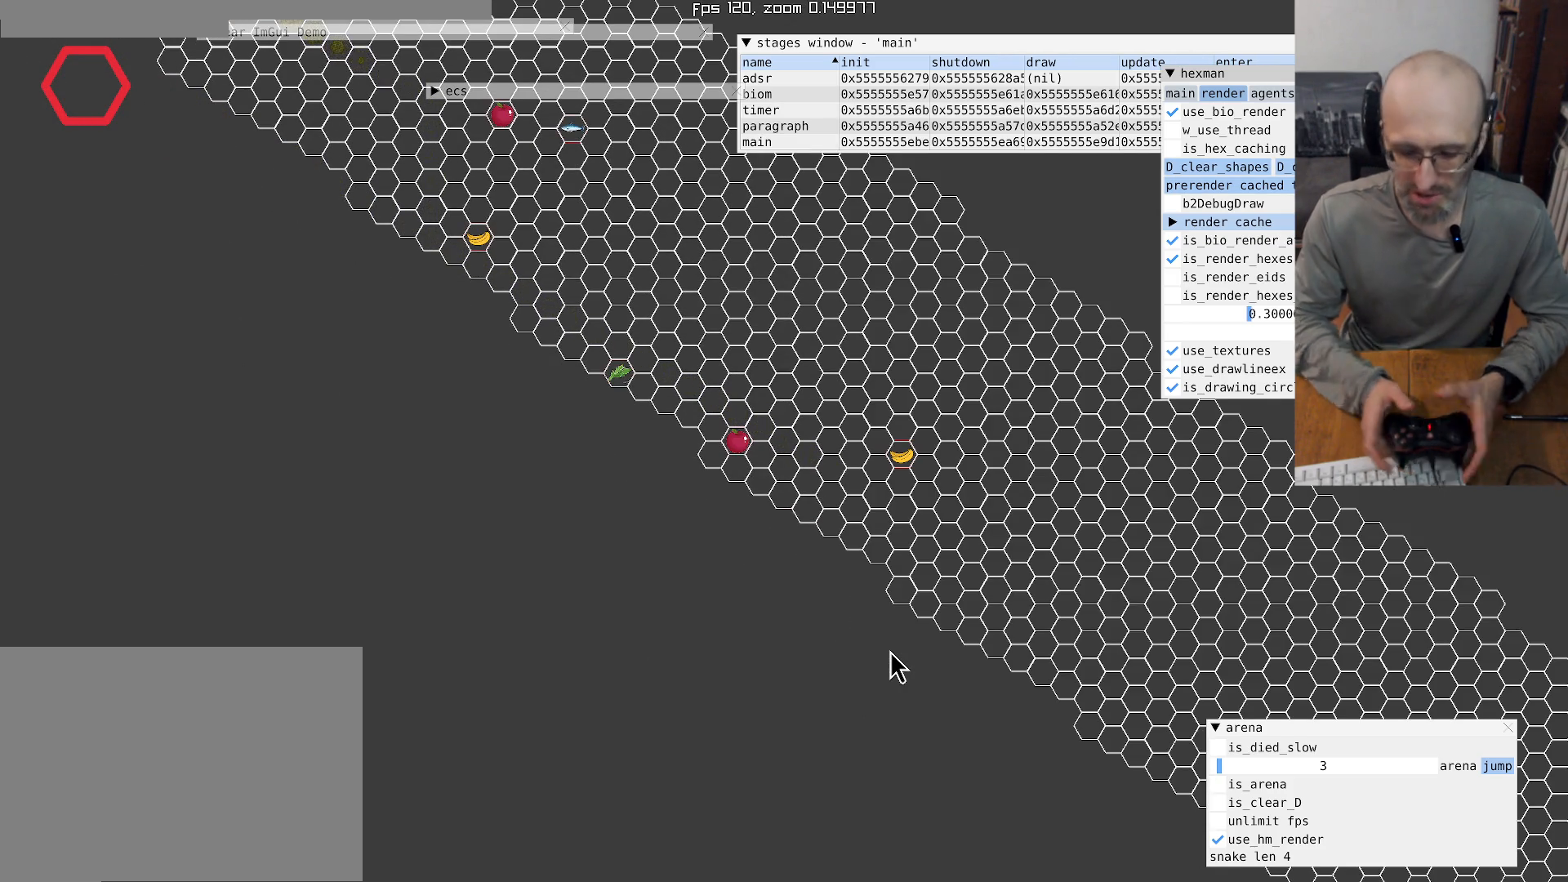
{"buttons": [], "left_stick": "center", "right_stick": "center", "events": []}
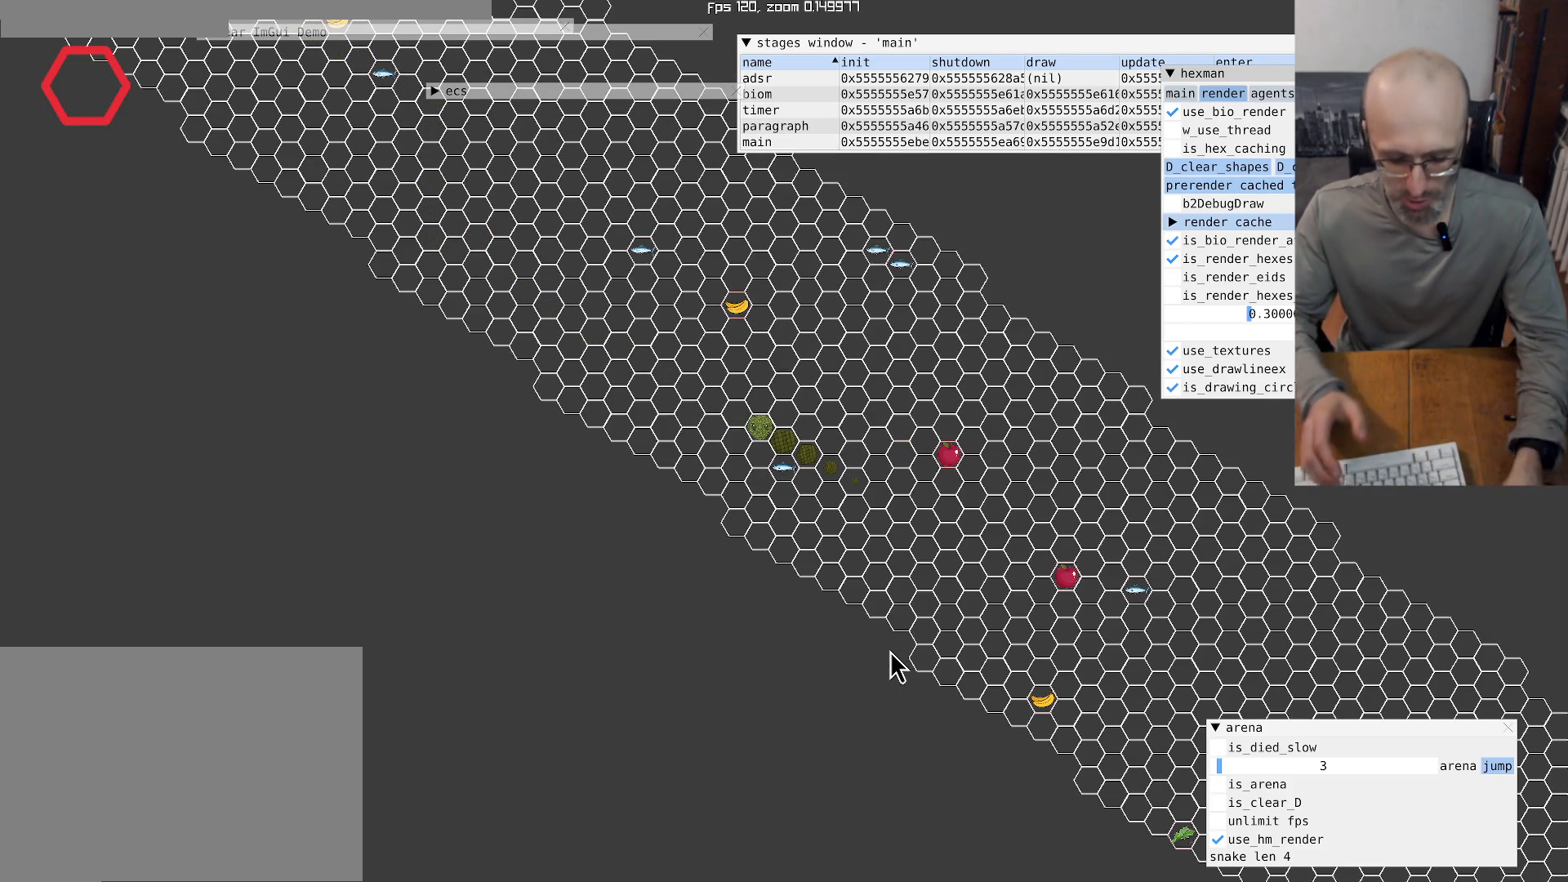
{"buttons": [], "left_stick": "center", "right_stick": "center", "events": []}